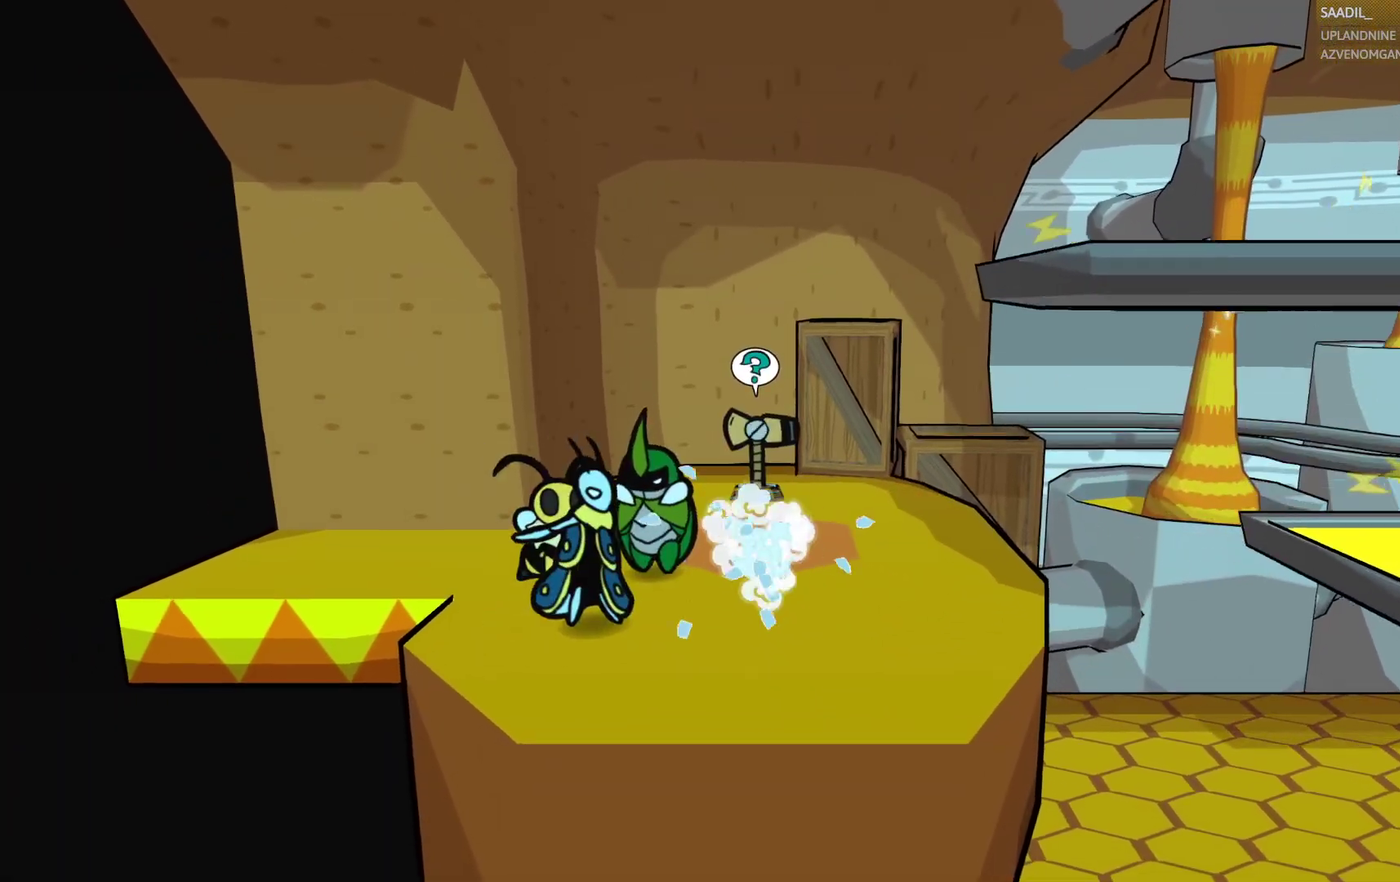
Gameplay with a controller (PlayStation layout); each line is a JSON object with the inputs held at the frame after it. "events" lists button and stick changes between this image and that frame as [ms after this image, input, new state], when the widget could be followed in between. Not read: L1.
{"buttons": [], "left_stick": "center", "right_stick": "center", "events": [[467, "left_stick", "center"]]}
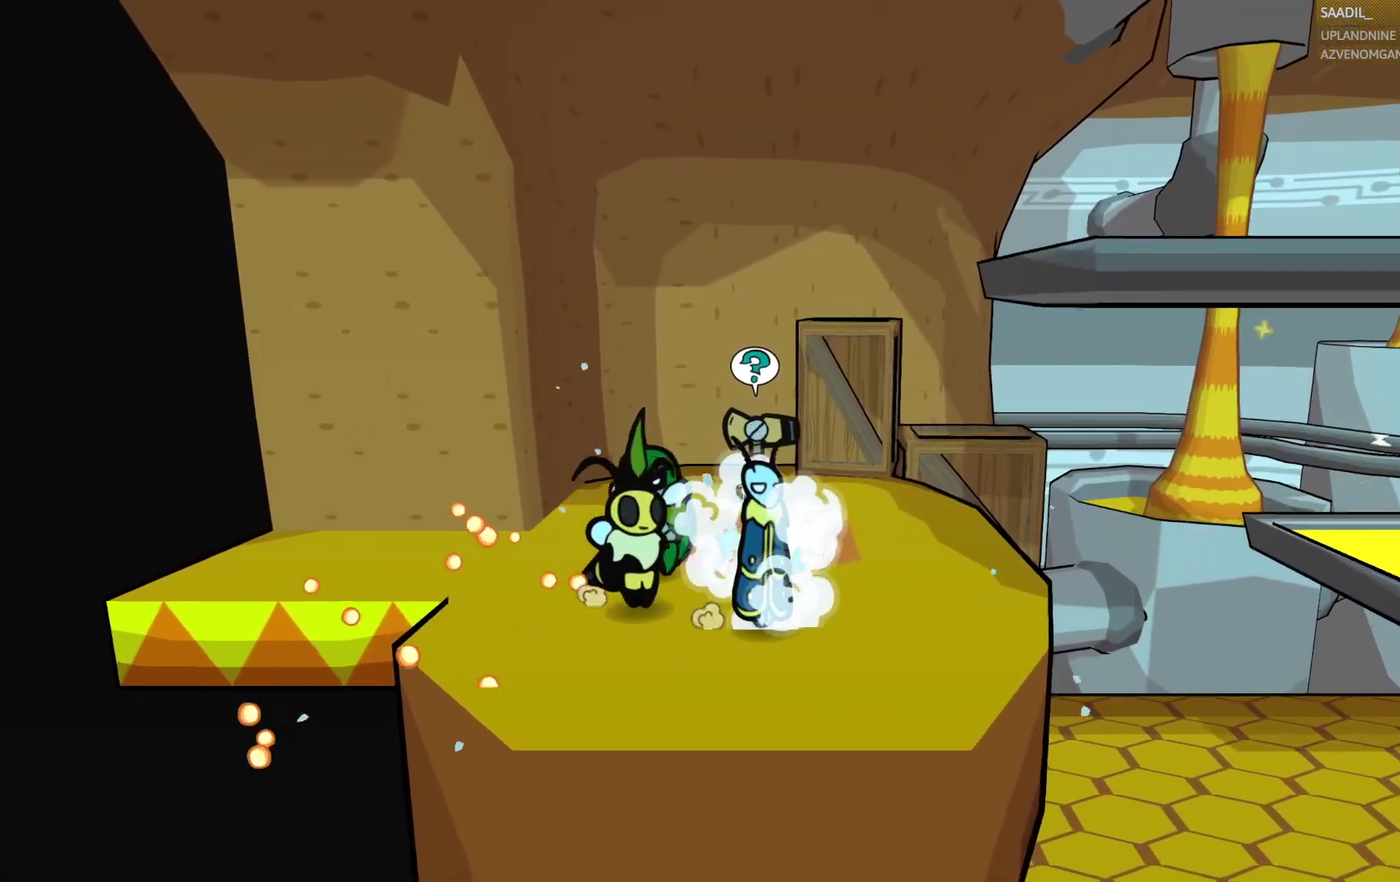
{"buttons": [], "left_stick": "center", "right_stick": "center", "events": [[117, "SQUARE", "down"], [250, "SQUARE", "up"]]}
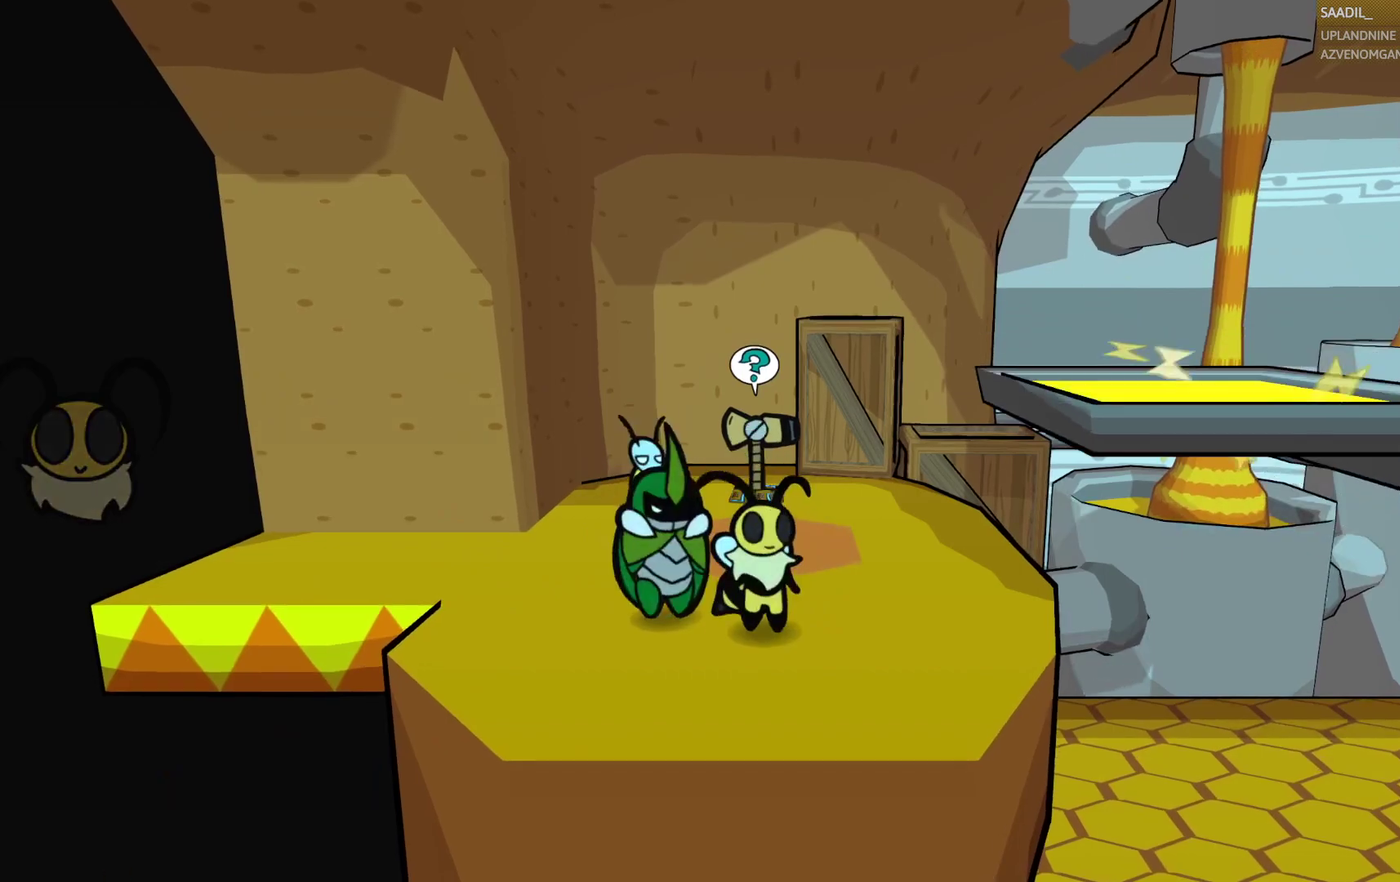
{"buttons": [], "left_stick": "center", "right_stick": "center", "events": []}
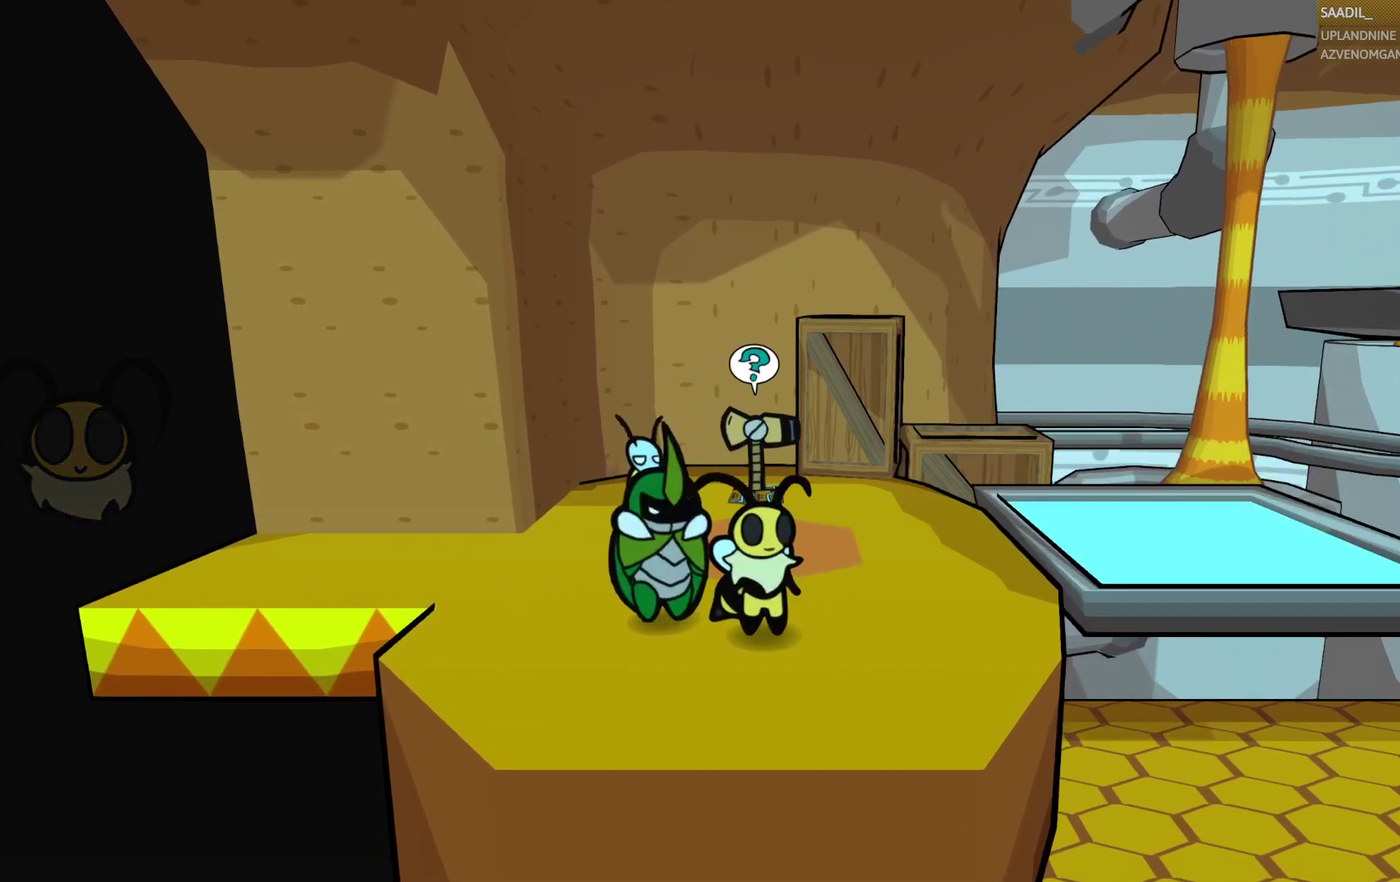
{"buttons": [], "left_stick": "center", "right_stick": "center", "events": [[17, "left_stick", "up"], [67, "CIRCLE", "down"], [183, "CIRCLE", "up"], [283, "left_stick", "center"]]}
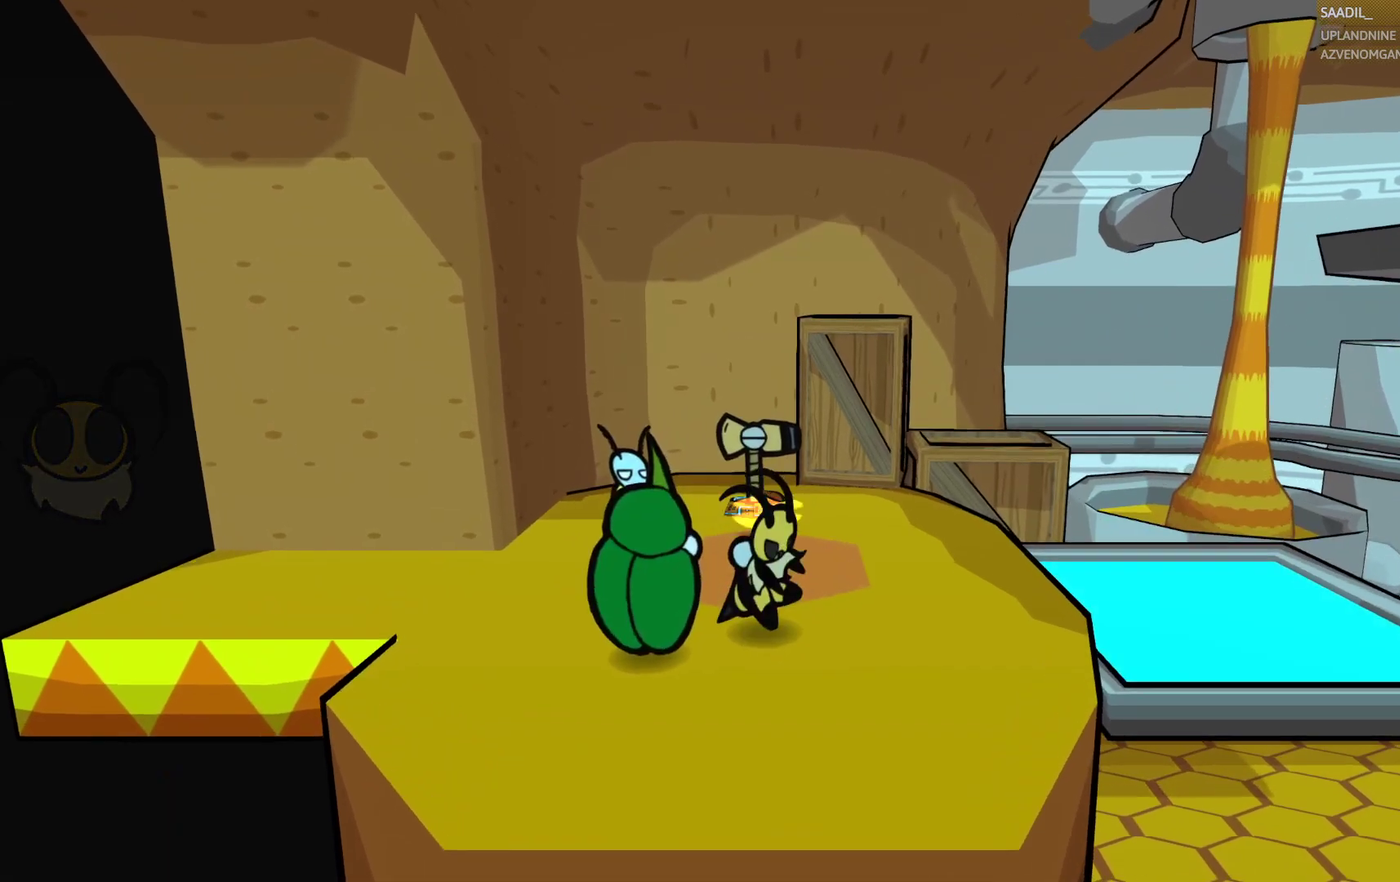
{"buttons": [], "left_stick": "up", "right_stick": "center", "events": [[50, "left_stick", "up"]]}
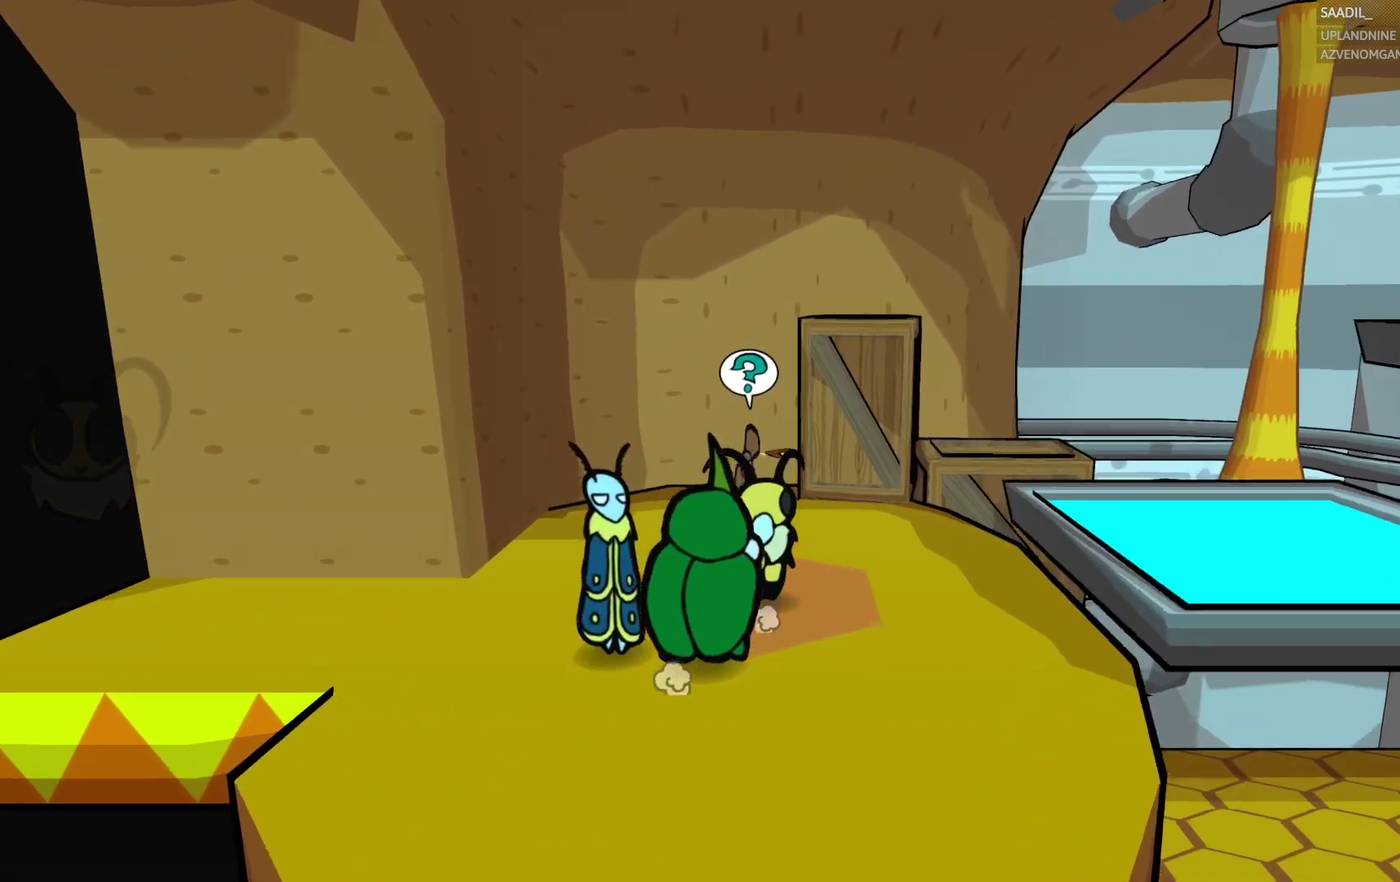
{"buttons": [], "left_stick": "up", "right_stick": "center", "events": []}
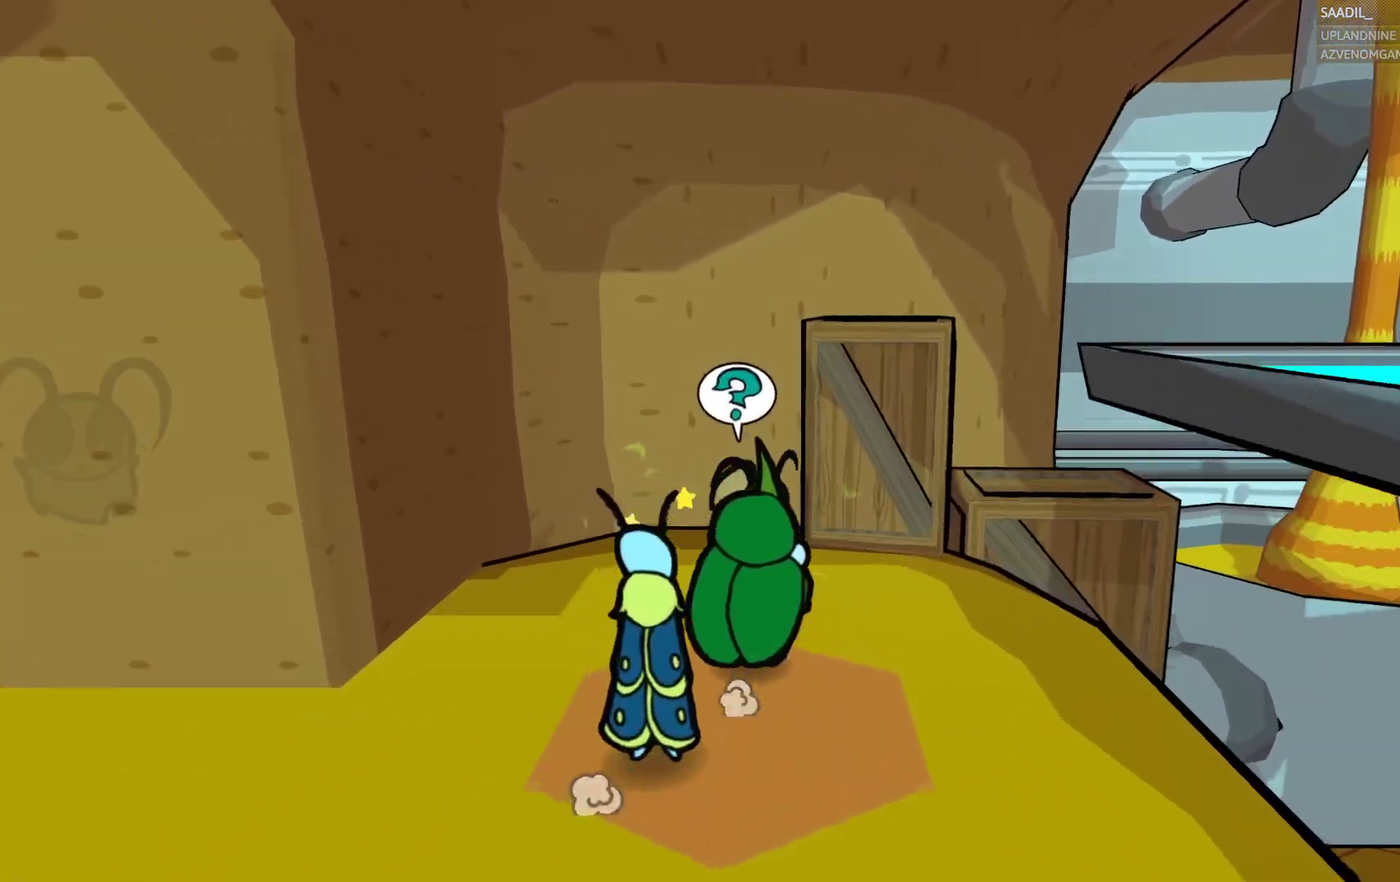
{"buttons": [], "left_stick": "center", "right_stick": "center", "events": [[17, "left_stick", "up-left"], [250, "left_stick", "center"]]}
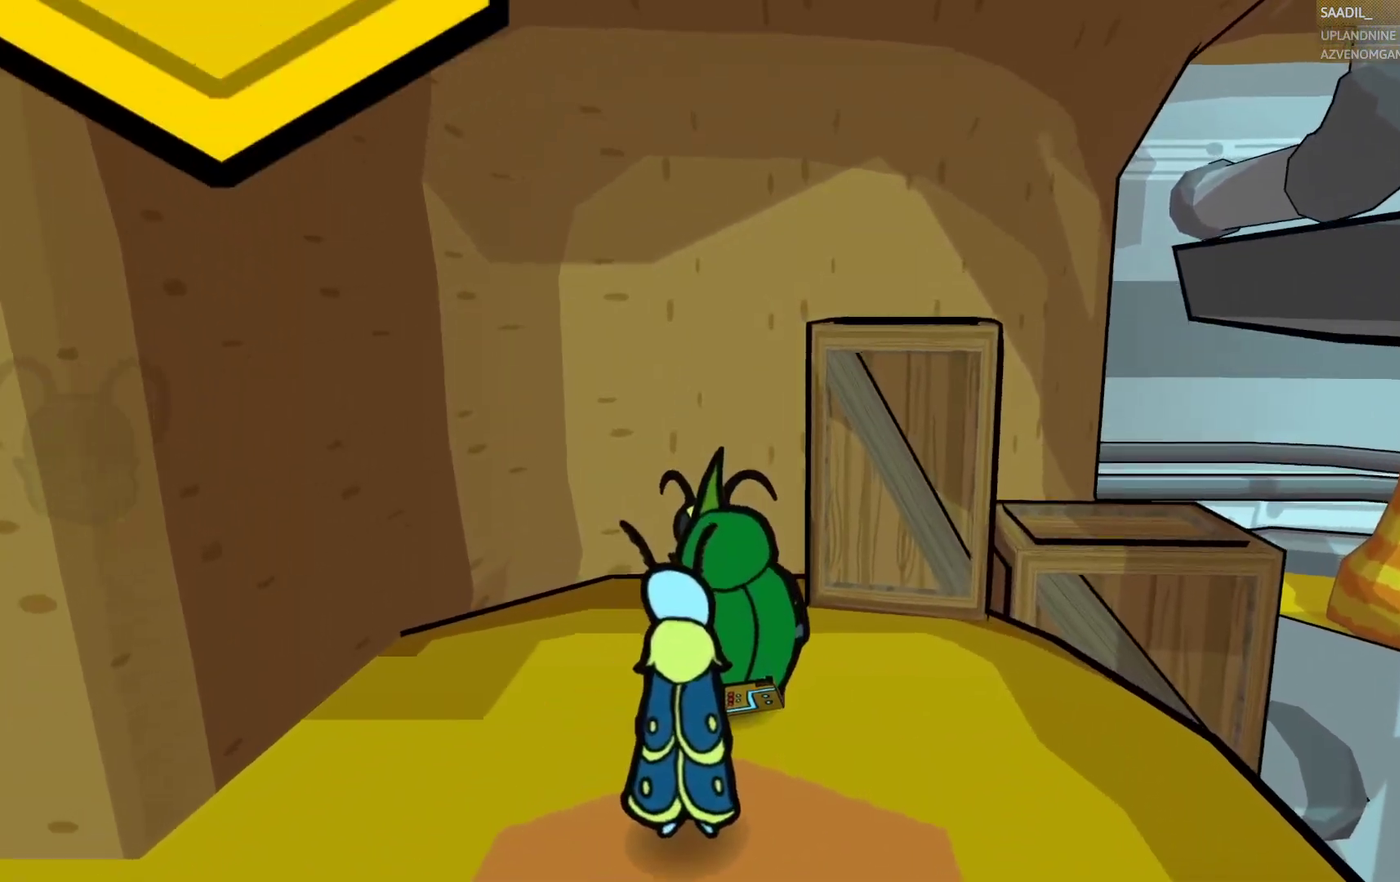
{"buttons": [], "left_stick": "center", "right_stick": "center", "events": [[17, "left_stick", "down"], [367, "left_stick", "center"]]}
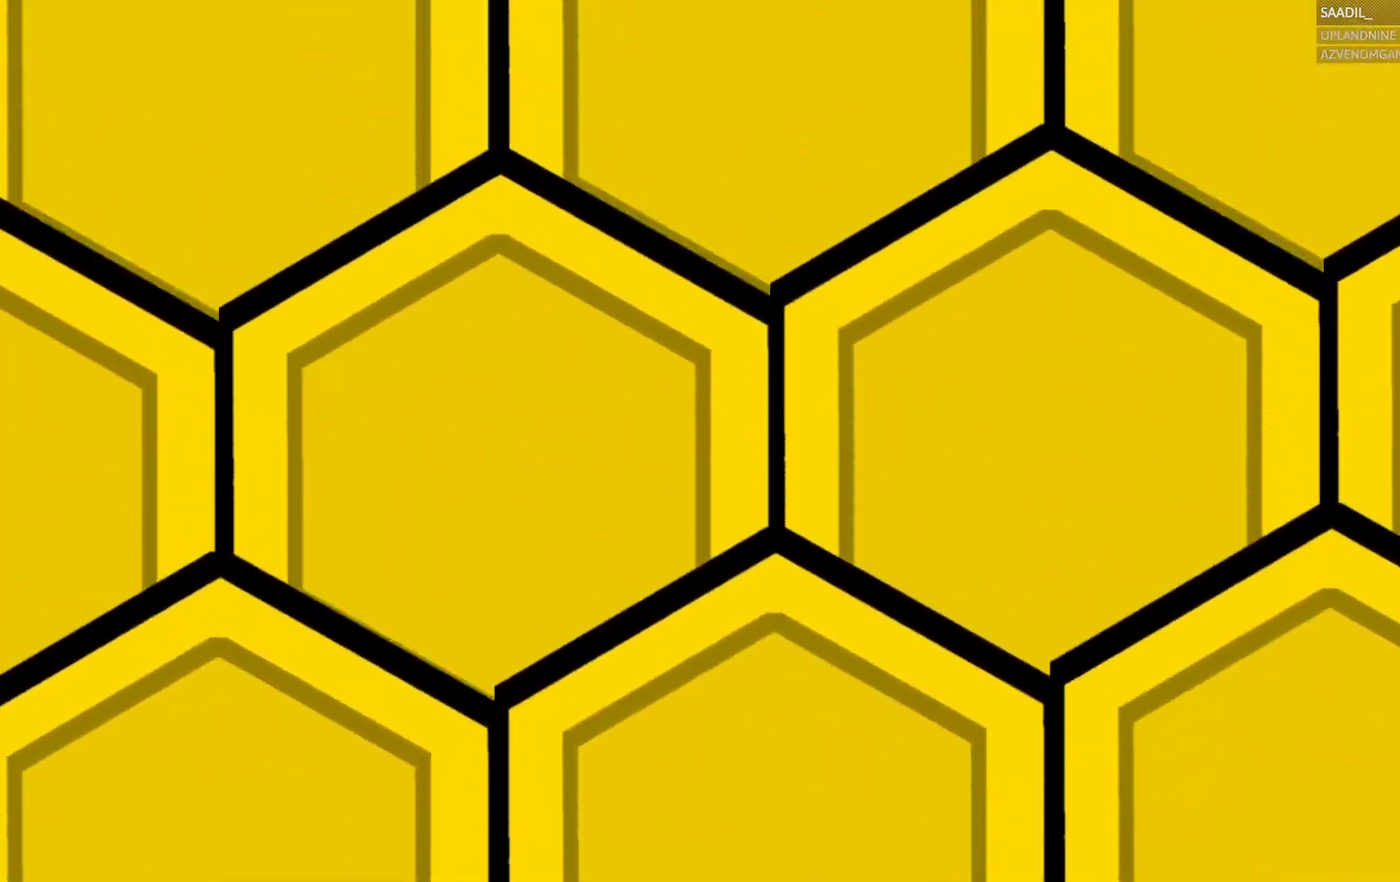
{"buttons": [], "left_stick": "center", "right_stick": "center", "events": []}
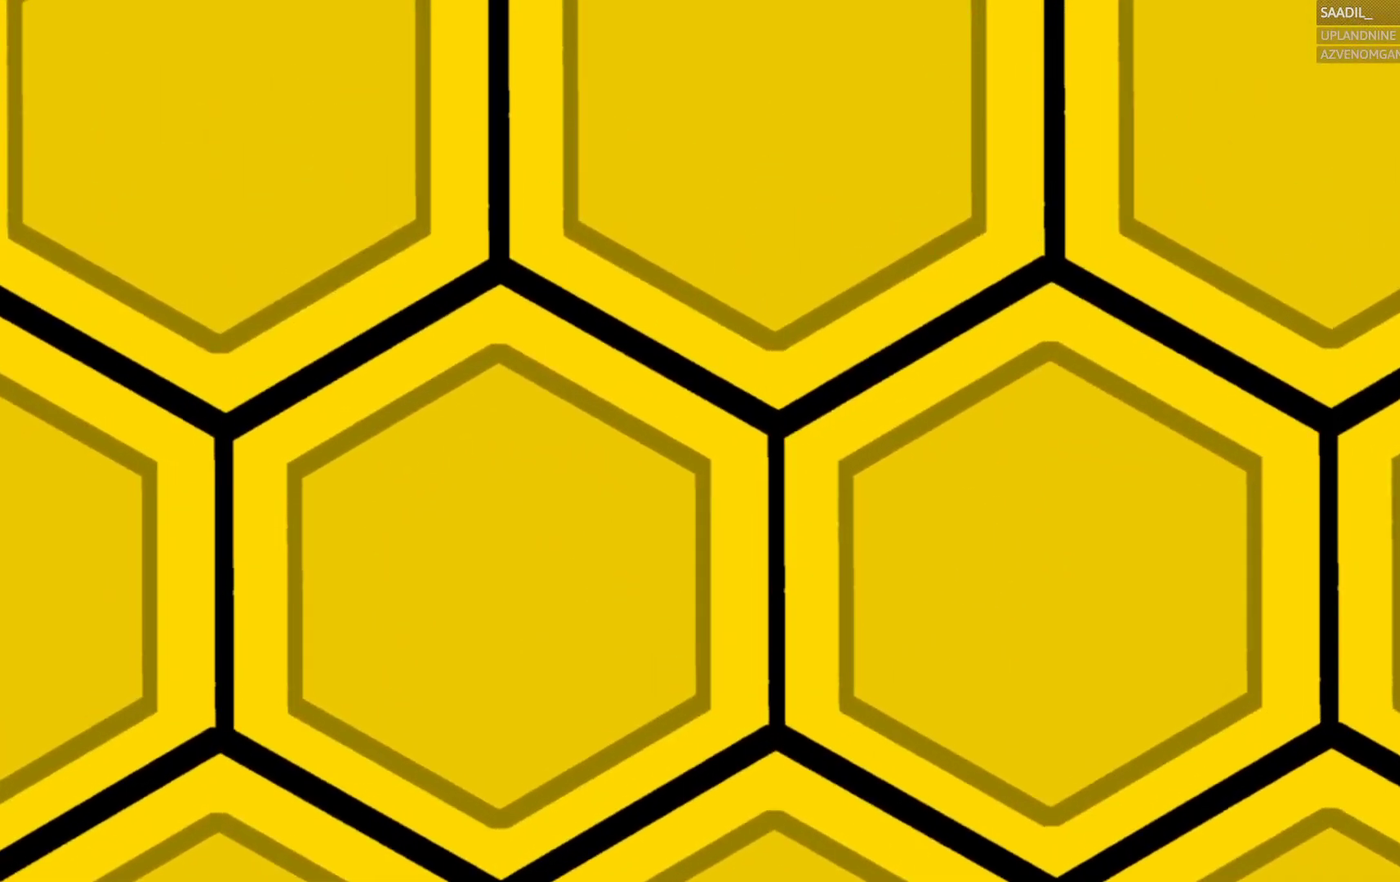
{"buttons": [], "left_stick": "center", "right_stick": "center", "events": []}
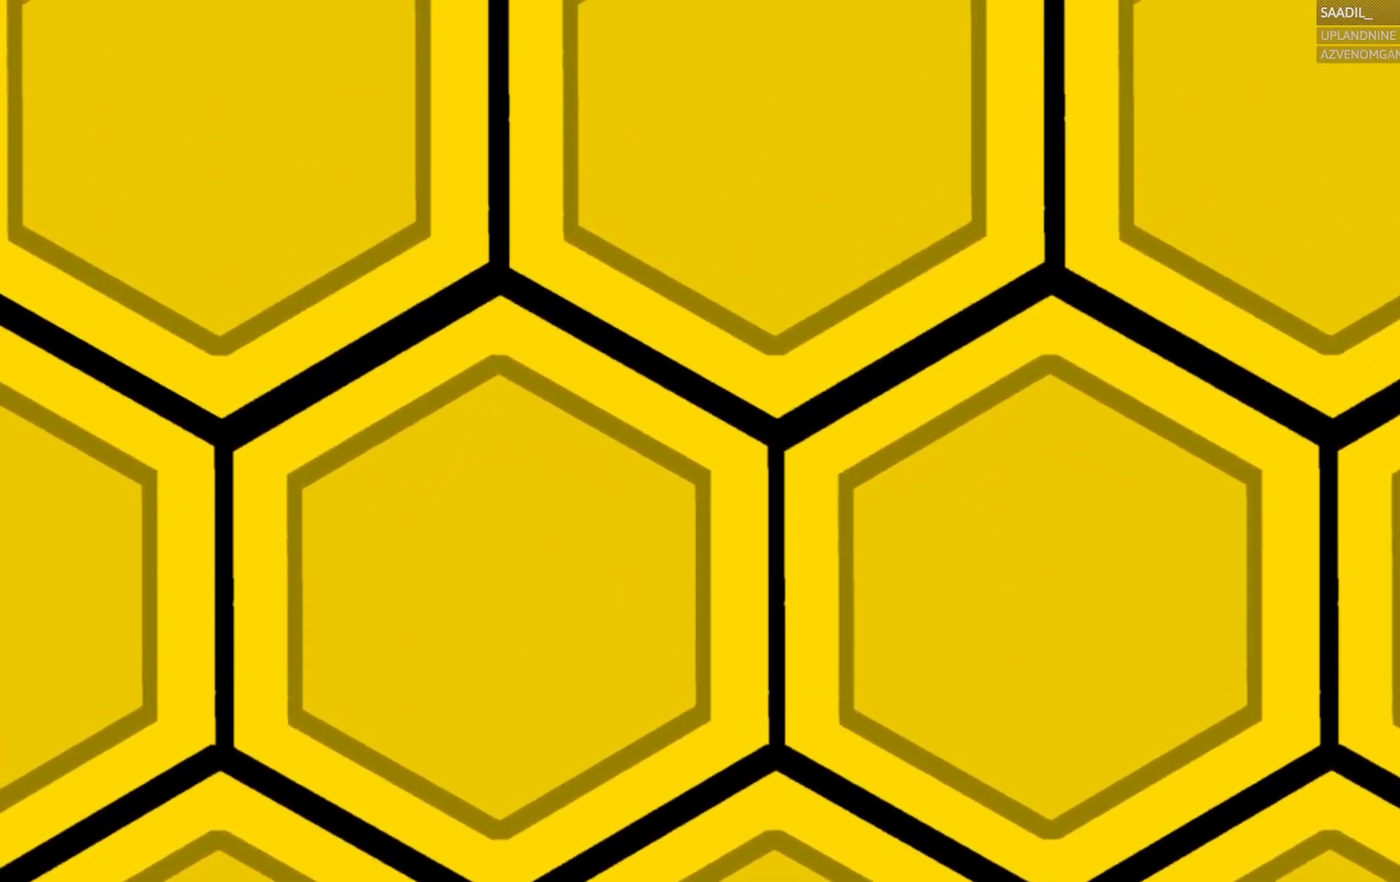
{"buttons": [], "left_stick": "center", "right_stick": "center", "events": []}
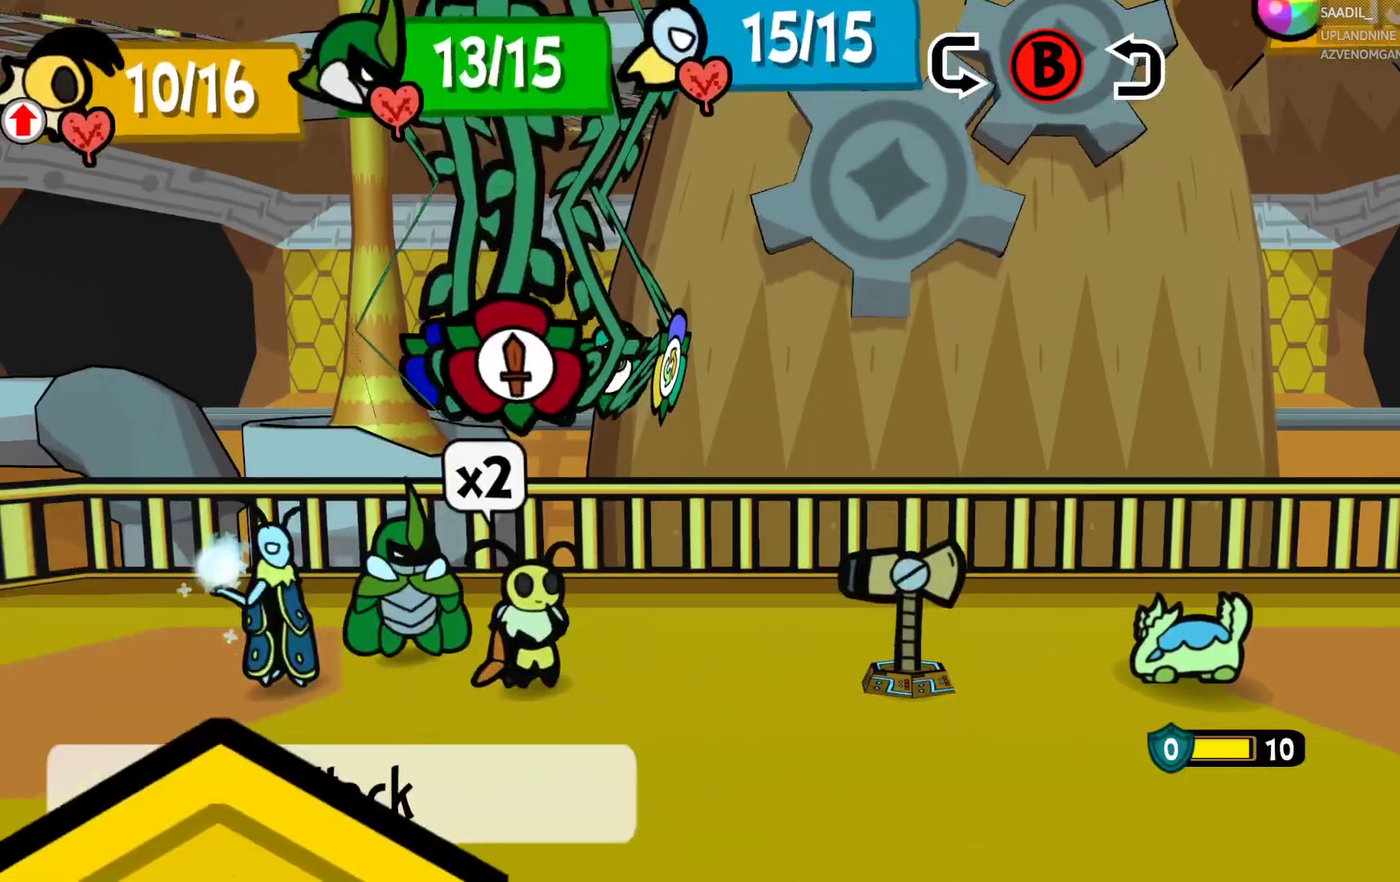
{"buttons": [], "left_stick": "center", "right_stick": "center", "events": []}
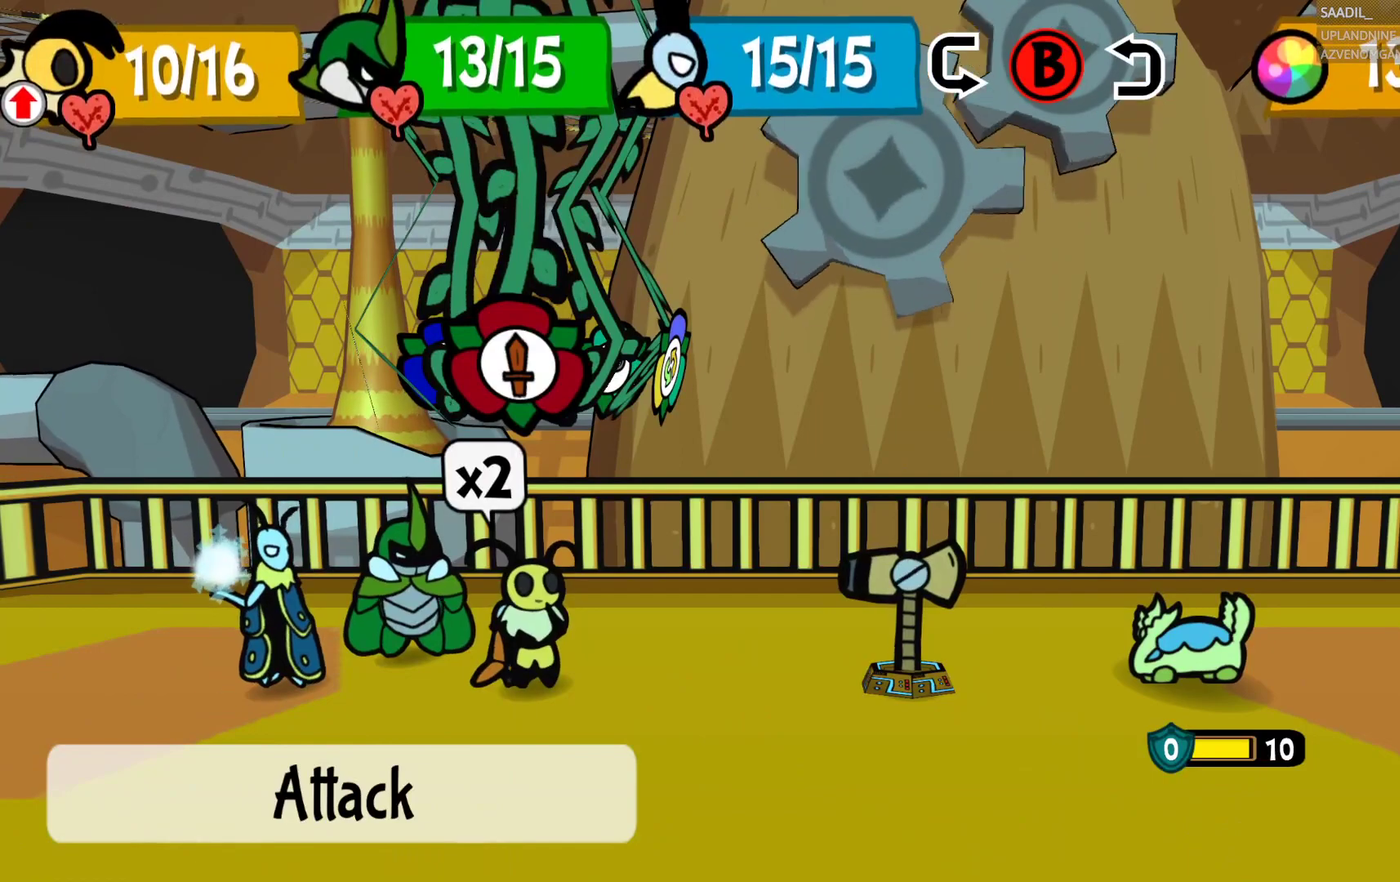
{"buttons": [], "left_stick": "center", "right_stick": "center", "events": [[283, "left_stick", "right"], [450, "left_stick", "center"]]}
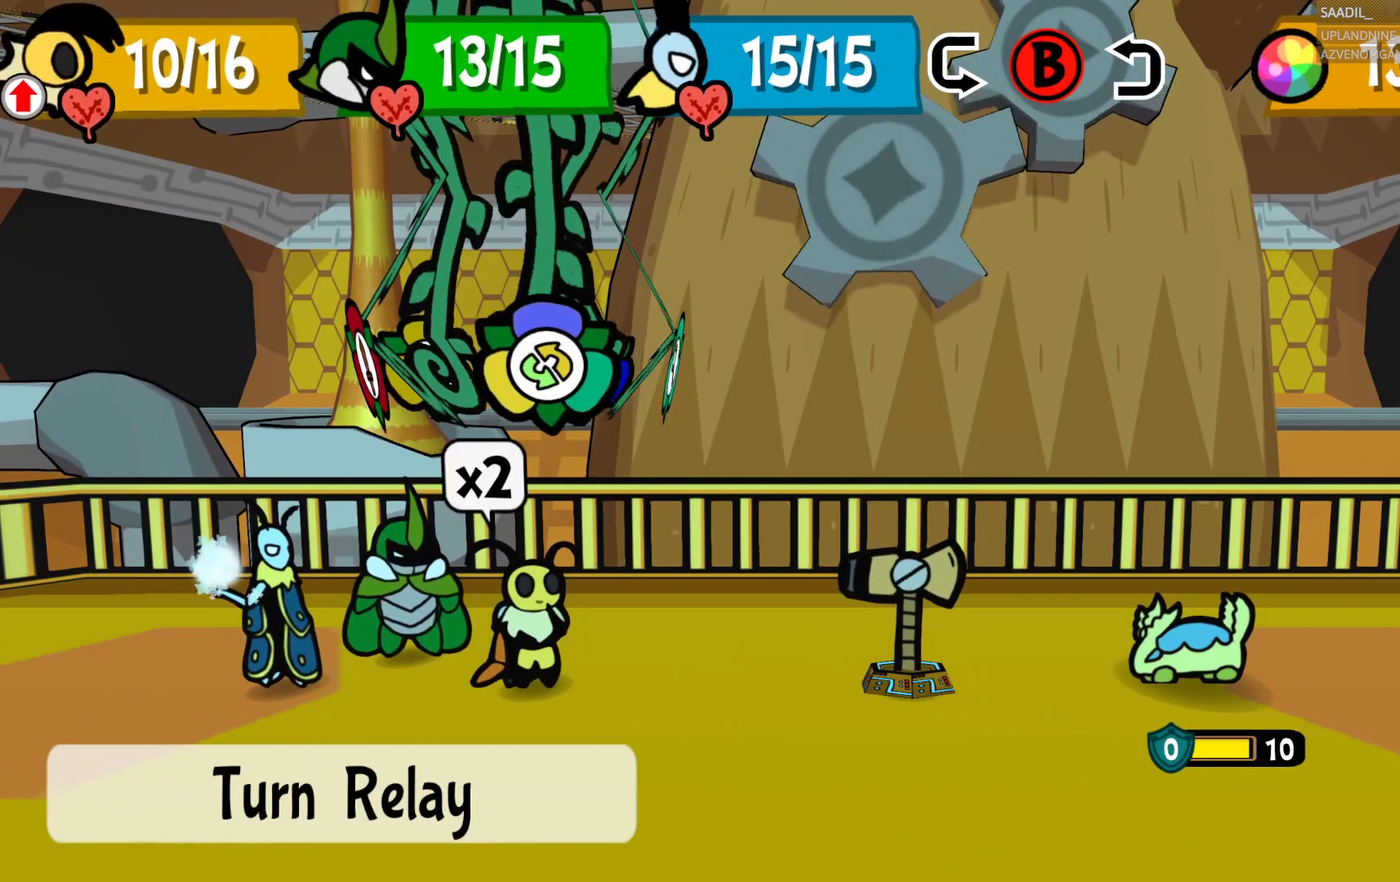
{"buttons": [], "left_stick": "center", "right_stick": "center", "events": [[183, "left_stick", "right"], [317, "left_stick", "center"]]}
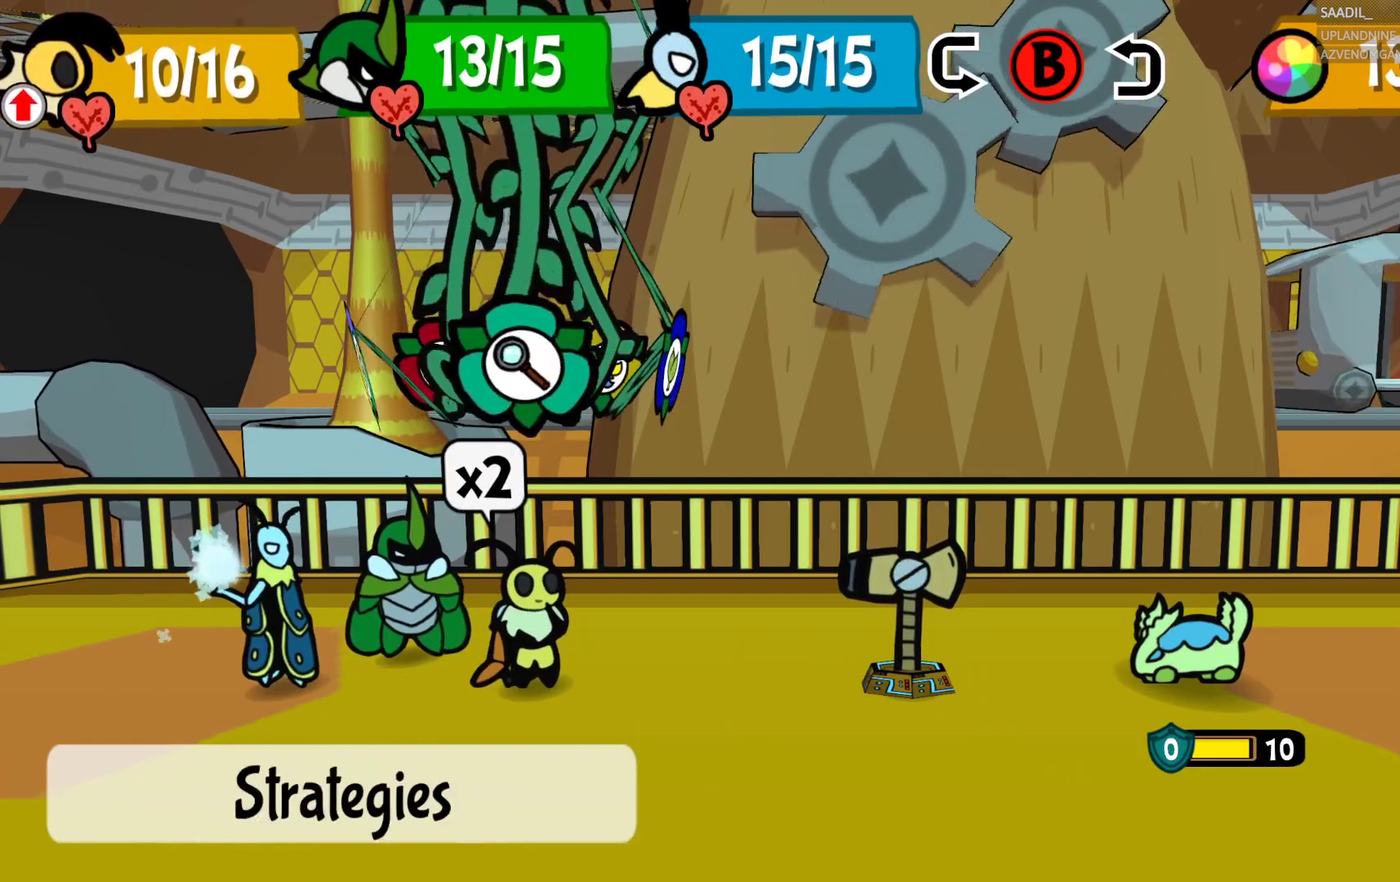
{"buttons": [], "left_stick": "center", "right_stick": "center", "events": [[200, "CROSS", "down"], [350, "CROSS", "up"]]}
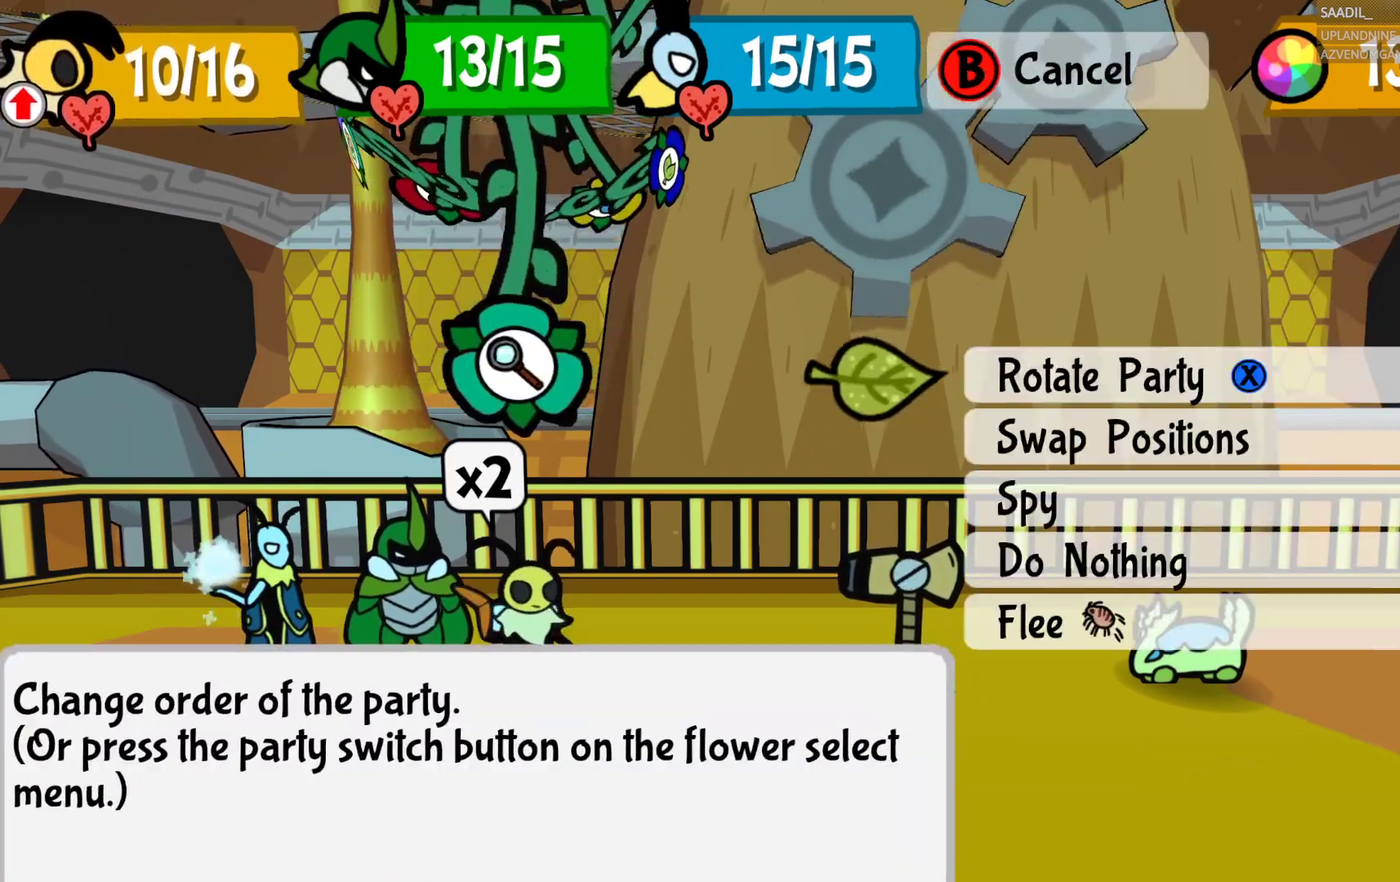
{"buttons": [], "left_stick": "center", "right_stick": "center", "events": []}
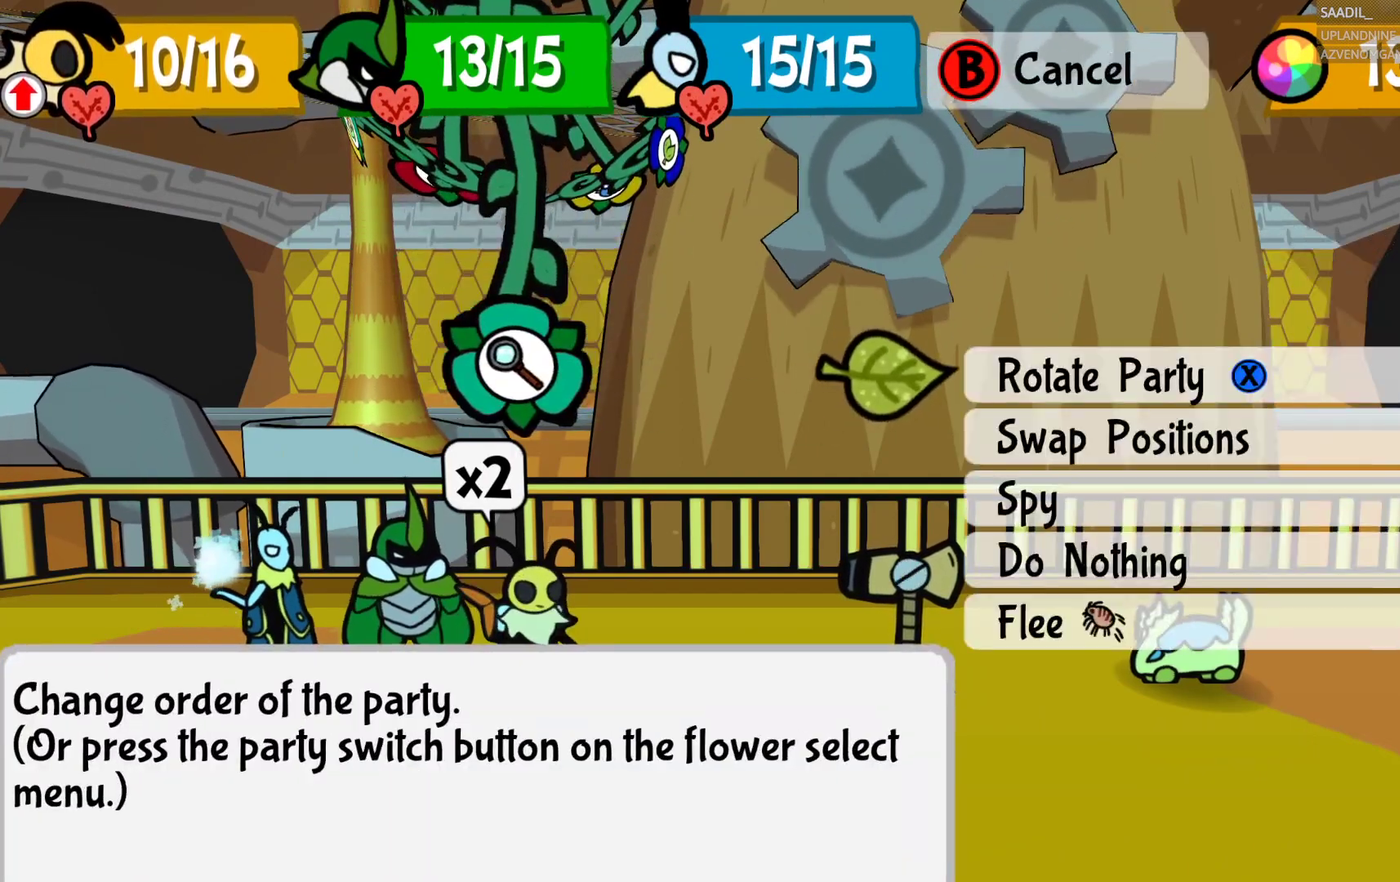
{"buttons": ["CROSS"], "left_stick": "center", "right_stick": "center", "events": [[33, "left_stick", "down"], [183, "left_stick", "center"], [283, "left_stick", "down"], [417, "left_stick", "center"], [500, "CROSS", "down"]]}
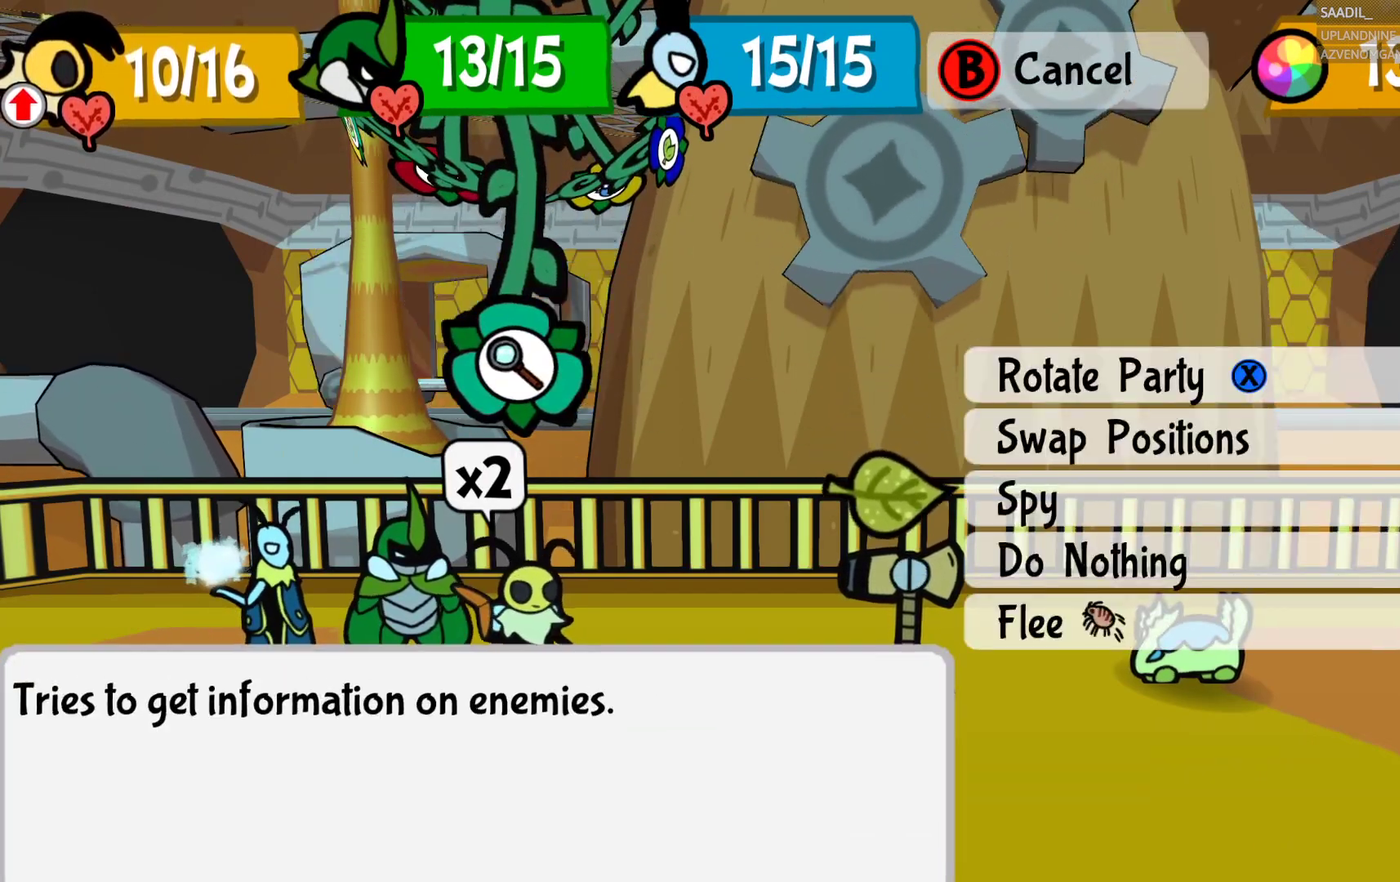
{"buttons": ["CROSS"], "left_stick": "center", "right_stick": "center", "events": [[150, "CROSS", "up"], [467, "CROSS", "down"]]}
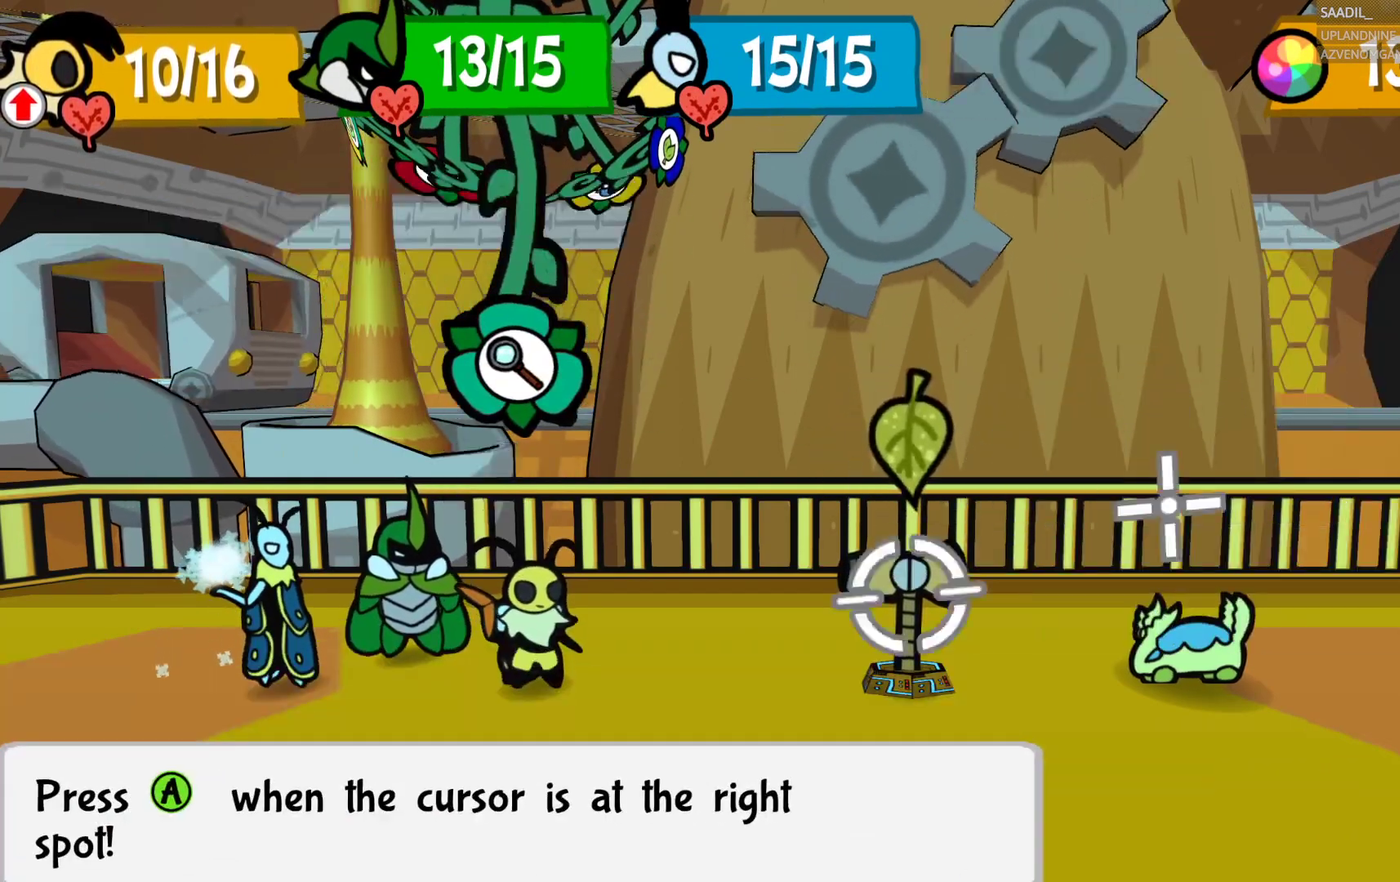
{"buttons": [], "left_stick": "center", "right_stick": "center", "events": [[133, "CROSS", "up"]]}
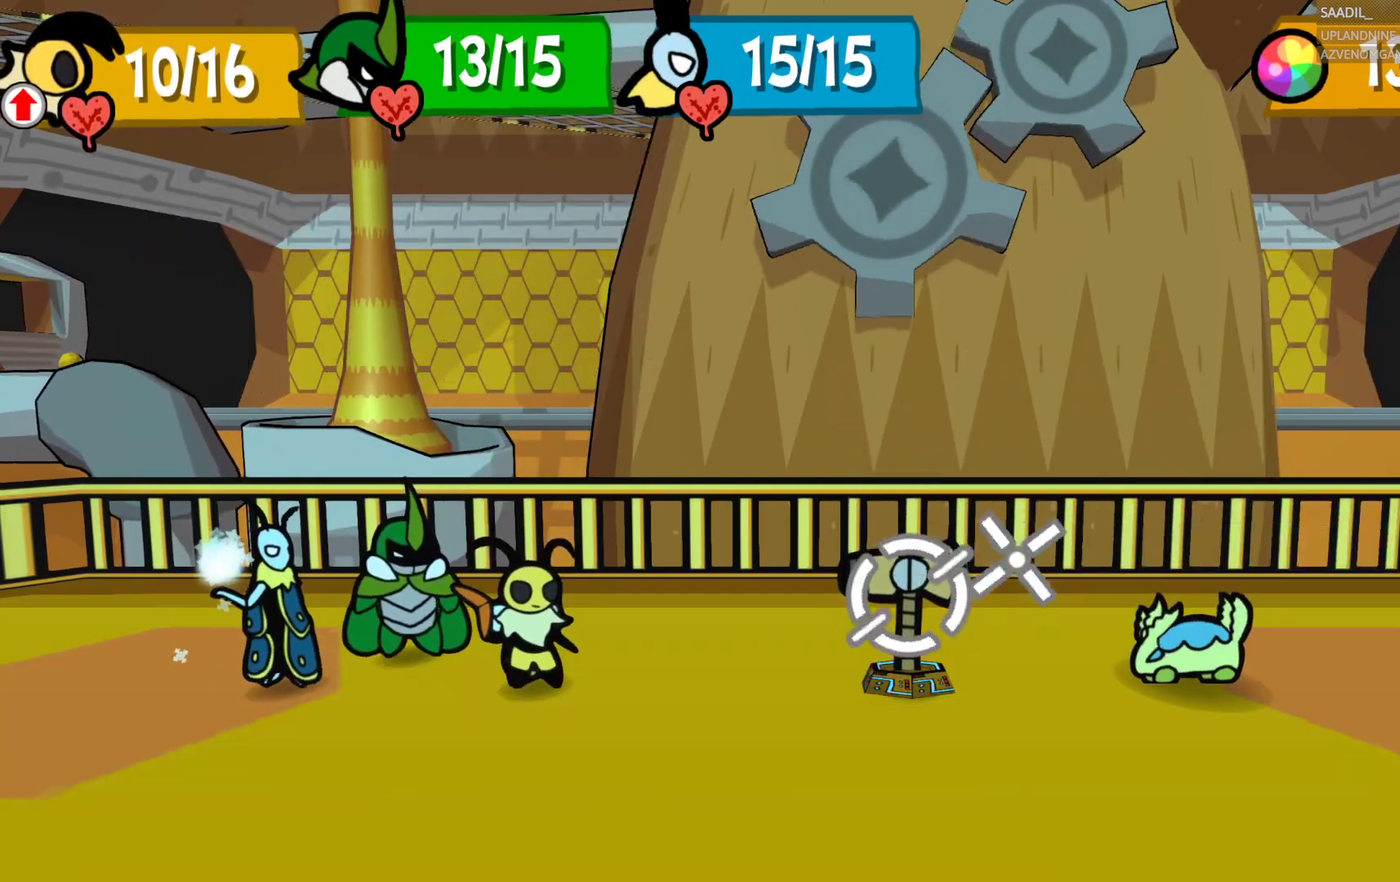
{"buttons": [], "left_stick": "center", "right_stick": "center", "events": [[317, "CROSS", "down"], [467, "CROSS", "up"]]}
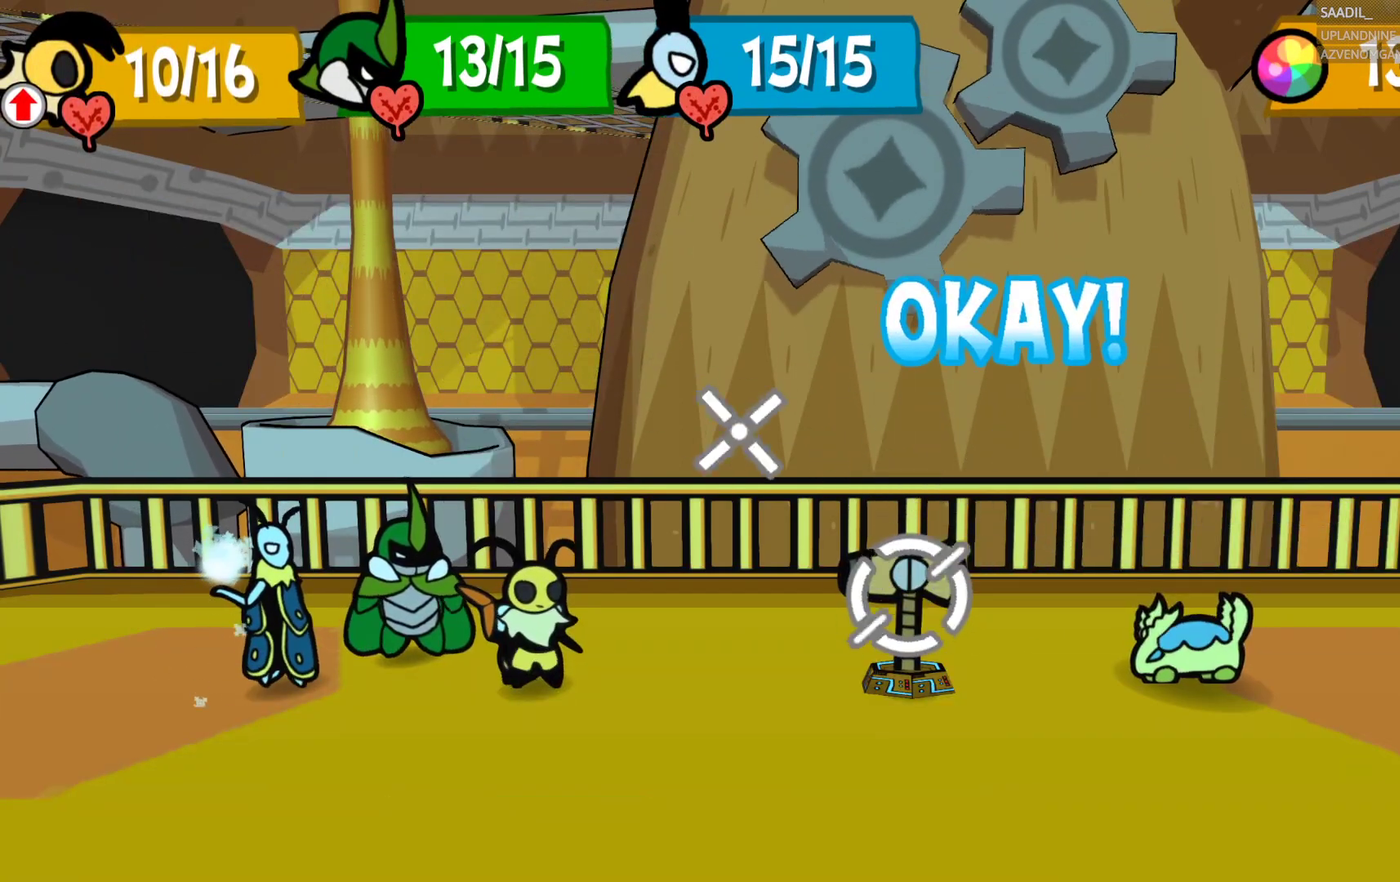
{"buttons": ["CROSS"], "left_stick": "center", "right_stick": "center", "events": [[500, "CROSS", "down"]]}
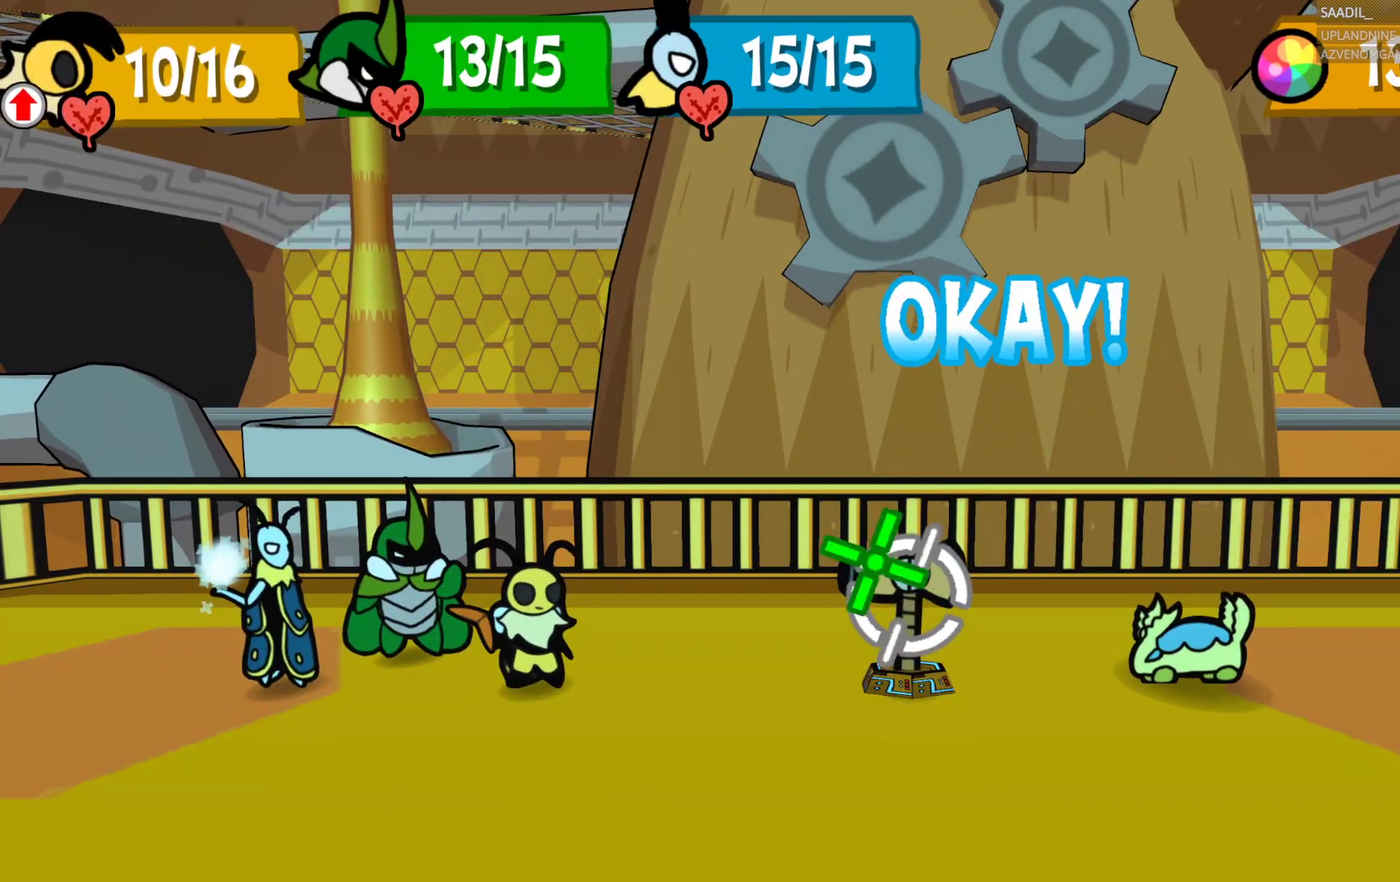
{"buttons": [], "left_stick": "center", "right_stick": "center", "events": [[183, "CROSS", "up"]]}
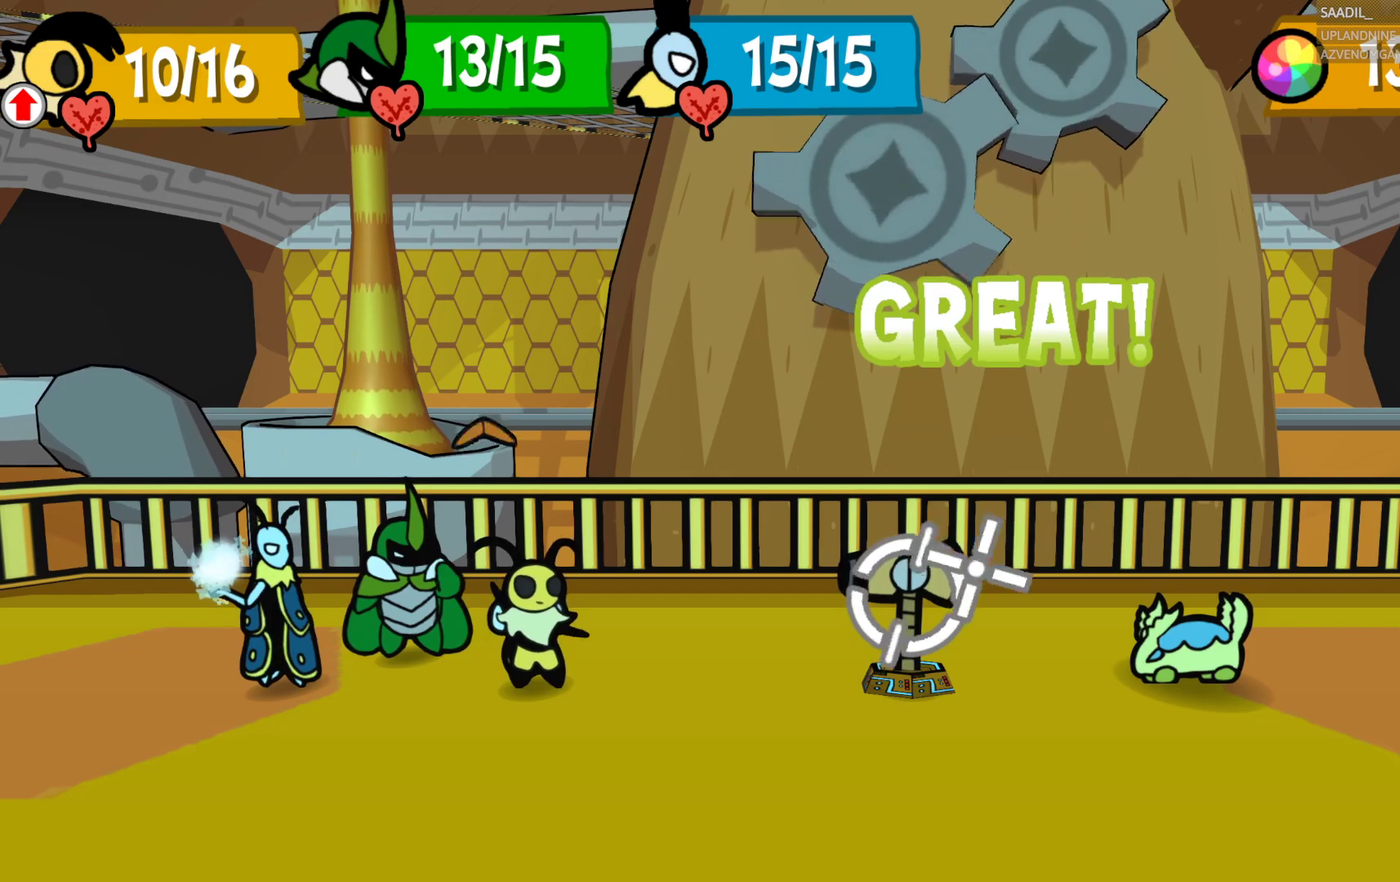
{"buttons": [], "left_stick": "center", "right_stick": "center", "events": [[100, "CROSS", "down"], [317, "CROSS", "up"]]}
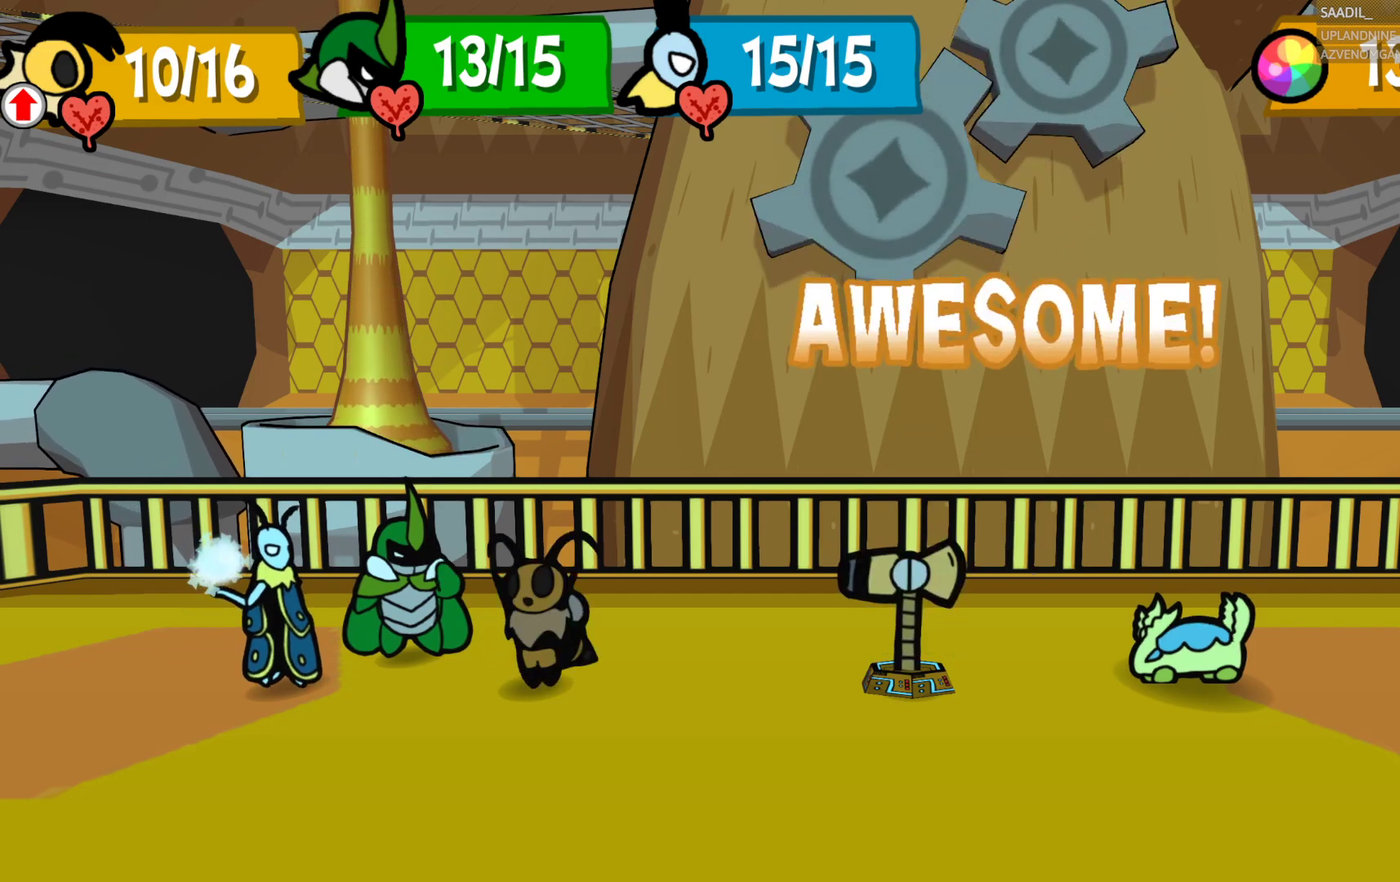
{"buttons": [], "left_stick": "center", "right_stick": "center", "events": []}
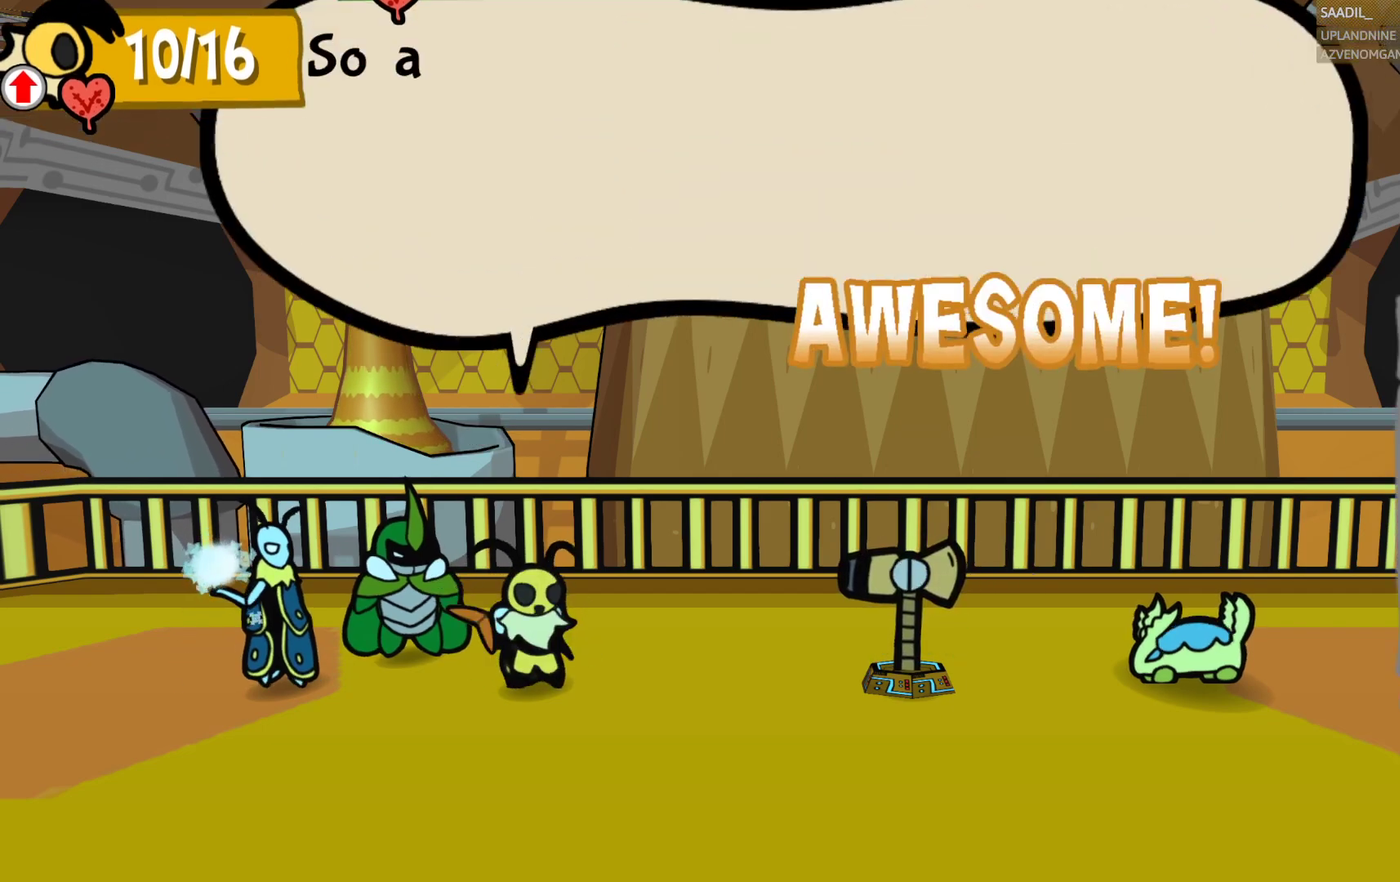
{"buttons": [], "left_stick": "center", "right_stick": "center", "events": []}
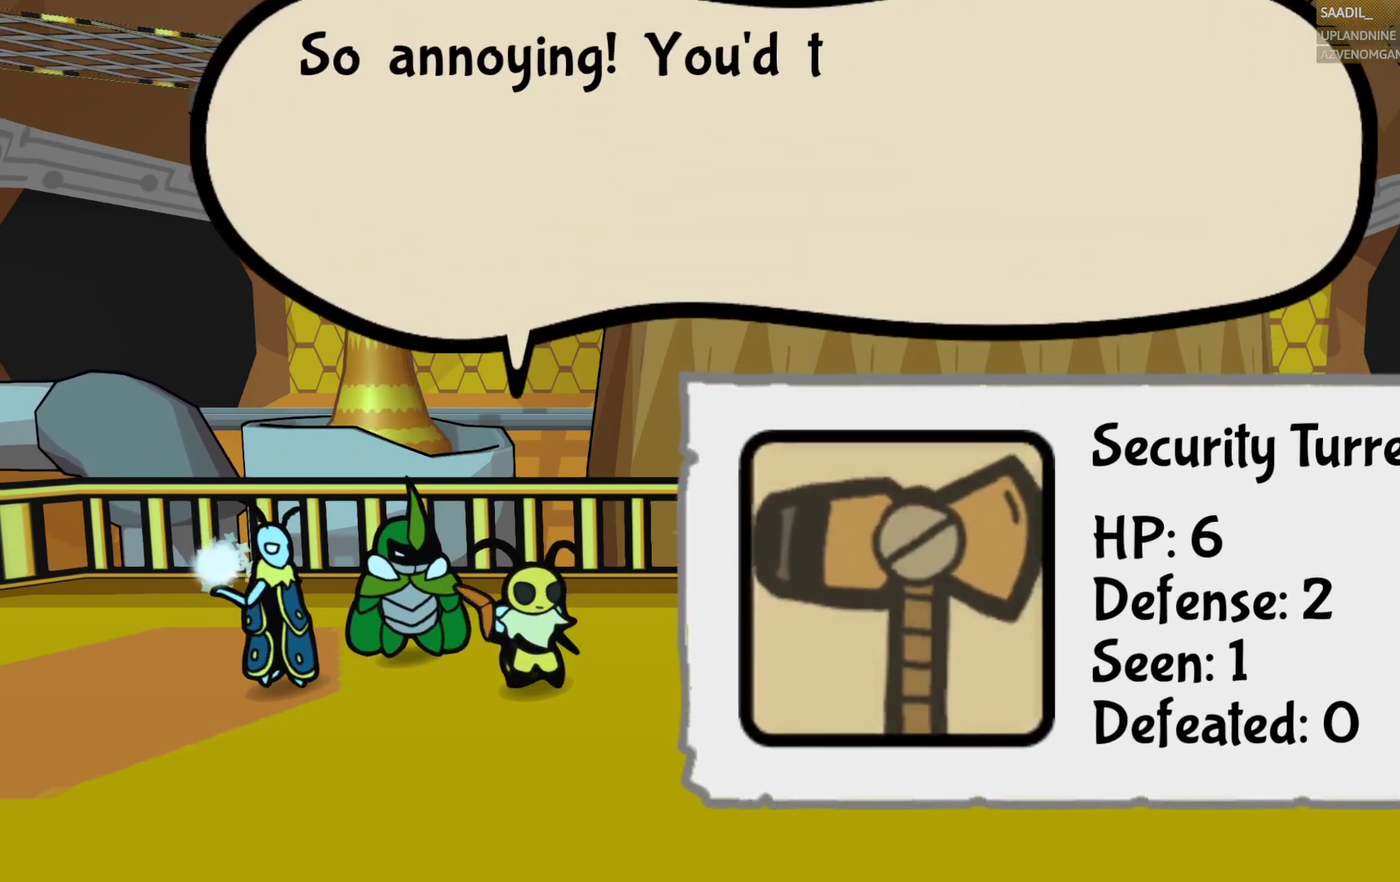
{"buttons": ["CROSS"], "left_stick": "center", "right_stick": "center", "events": [[467, "CROSS", "down"]]}
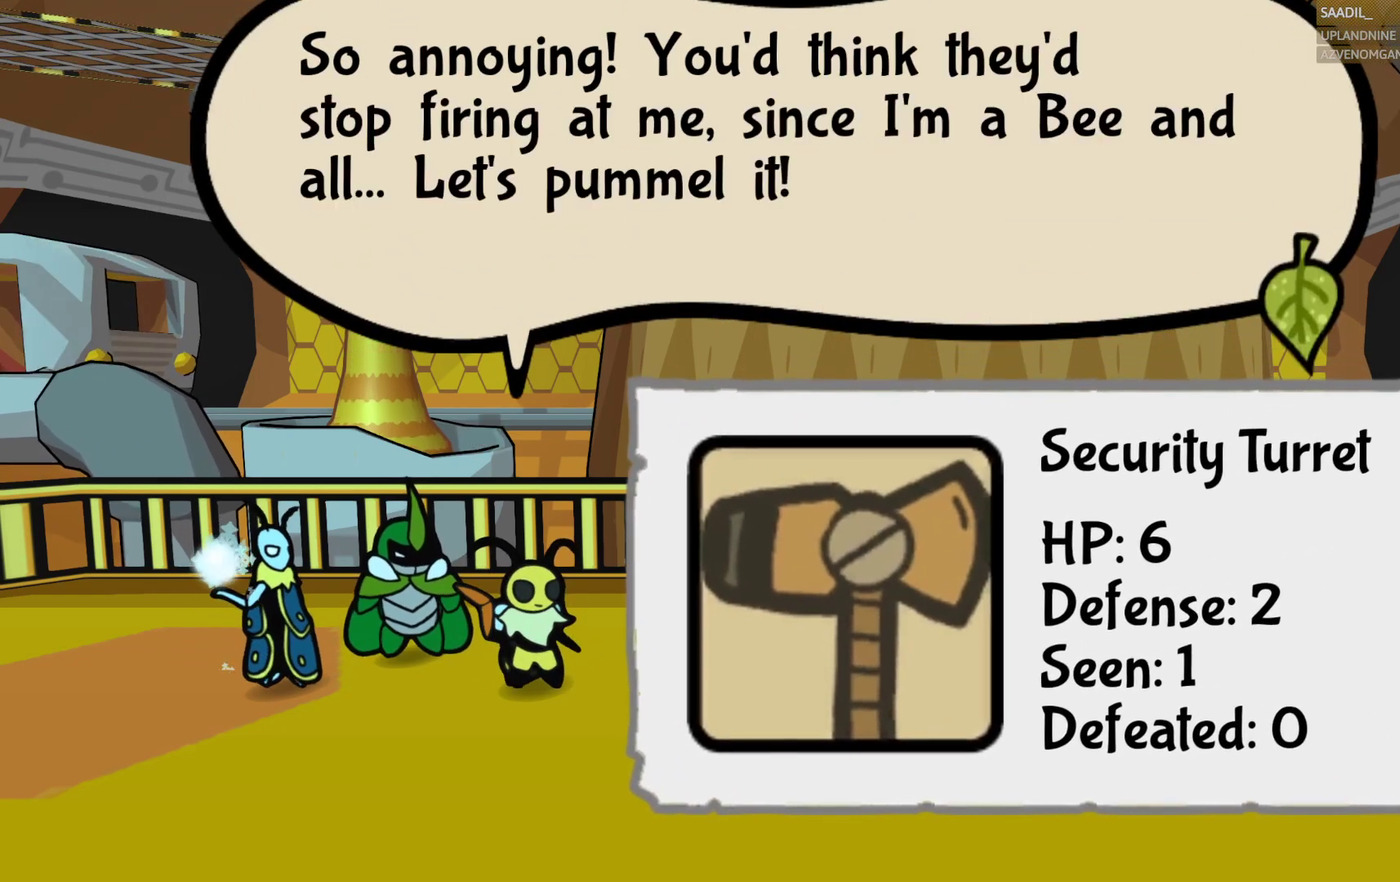
{"buttons": [], "left_stick": "center", "right_stick": "center", "events": [[183, "CROSS", "up"]]}
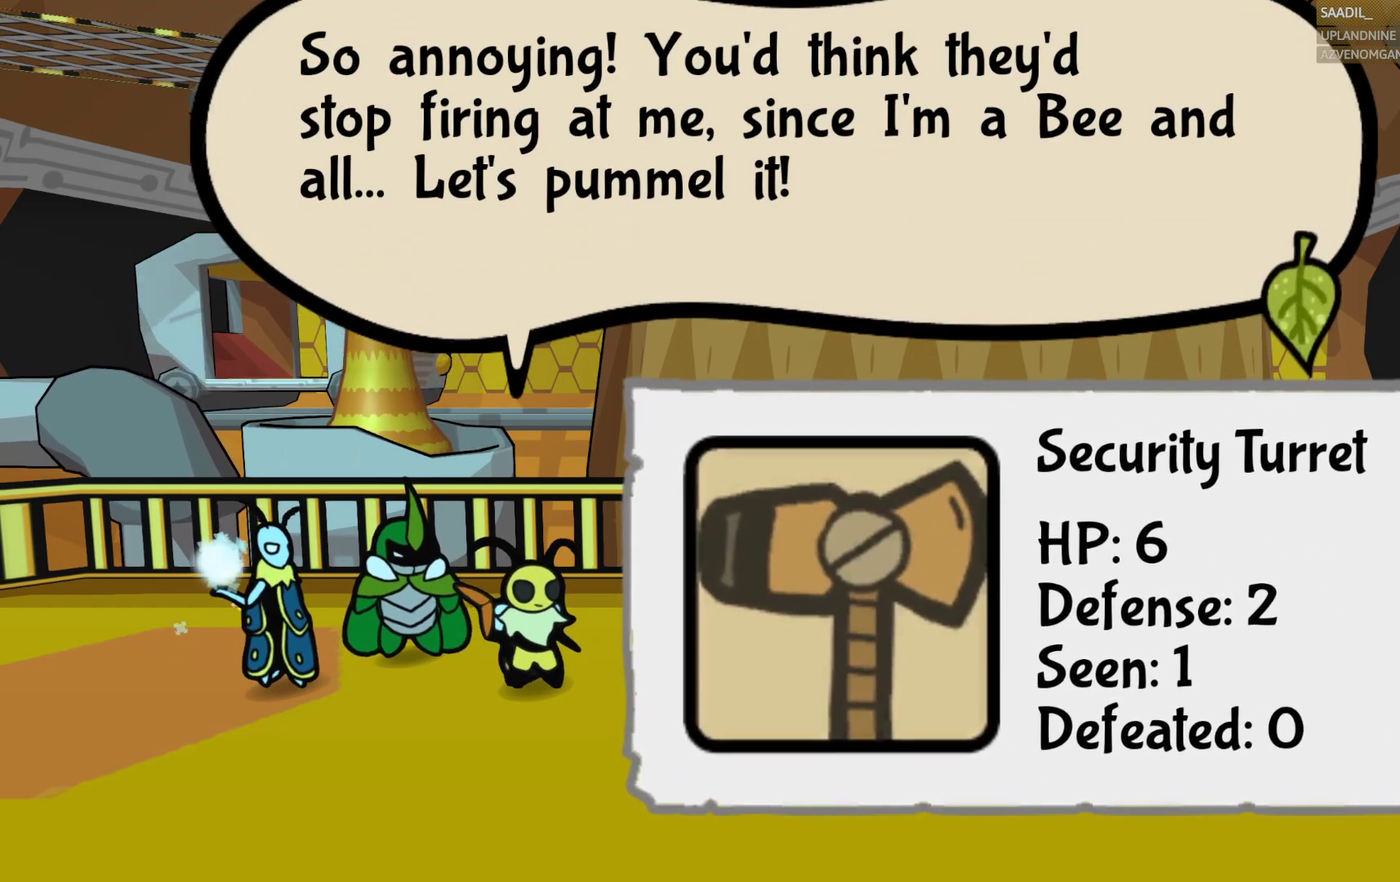
{"buttons": [], "left_stick": "center", "right_stick": "center", "events": []}
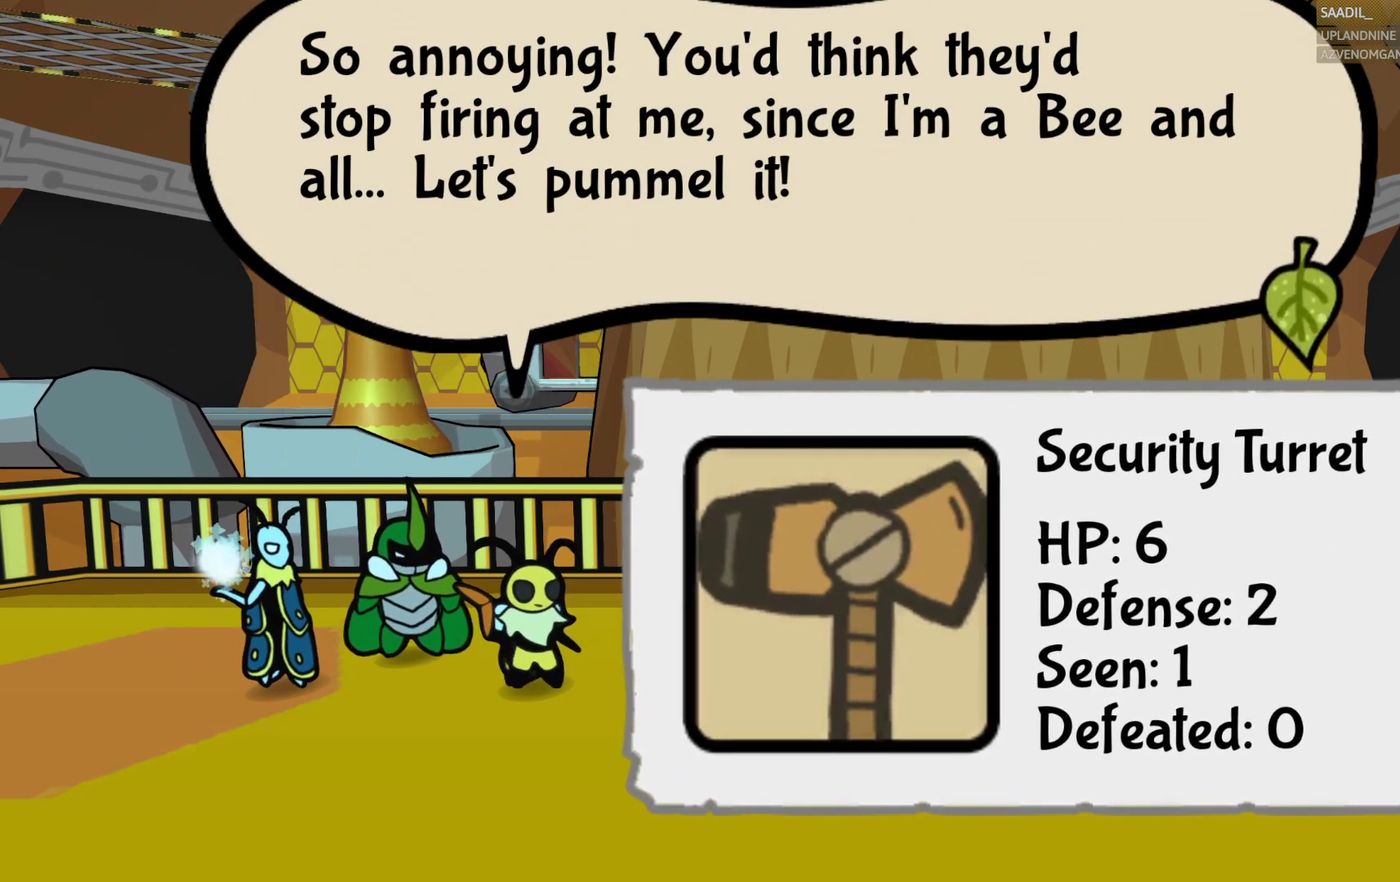
{"buttons": [], "left_stick": "center", "right_stick": "center", "events": []}
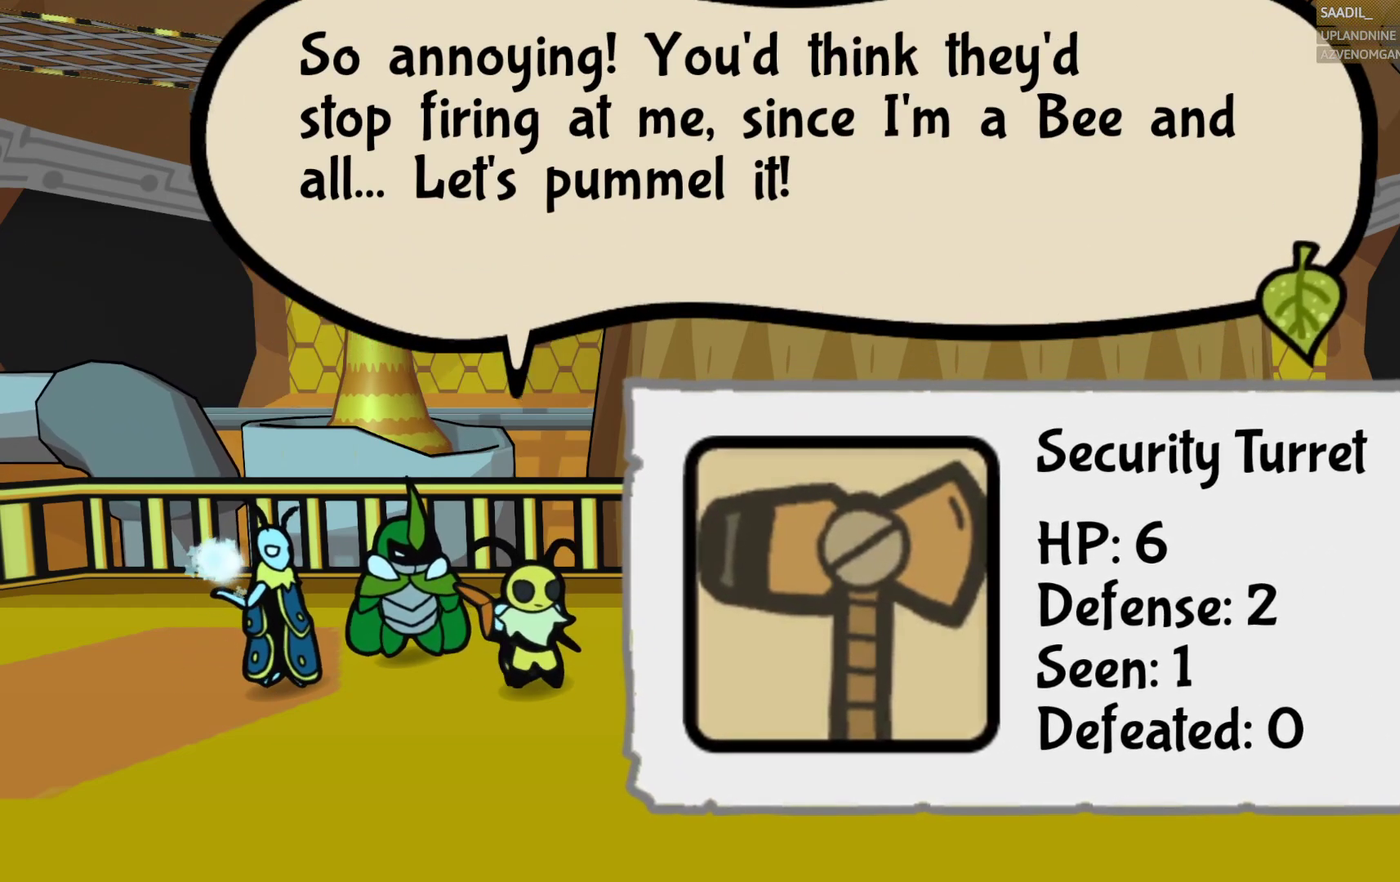
{"buttons": [], "left_stick": "center", "right_stick": "center", "events": [[83, "CROSS", "down"], [233, "CROSS", "up"]]}
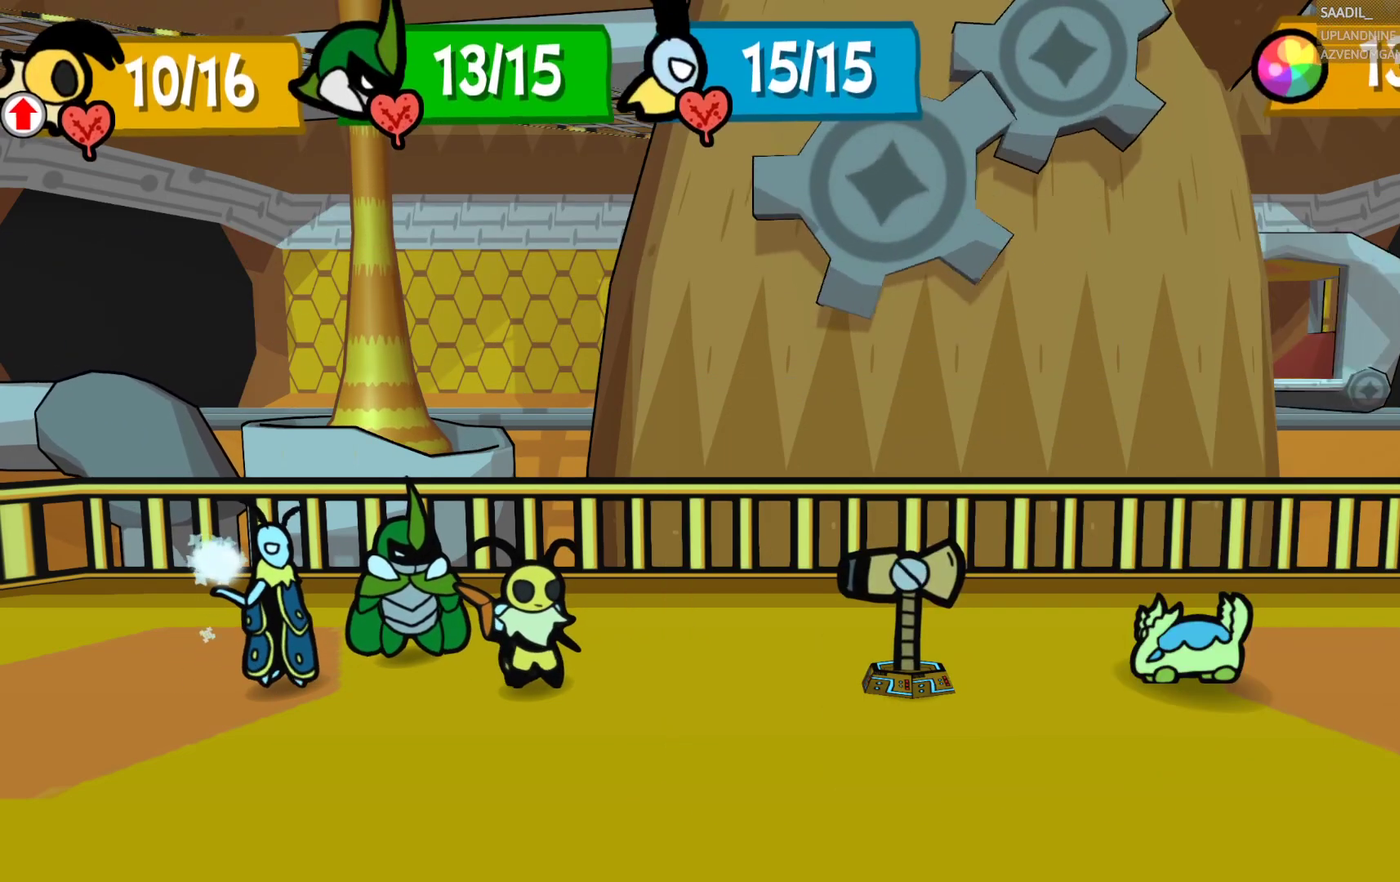
{"buttons": [], "left_stick": "center", "right_stick": "center", "events": []}